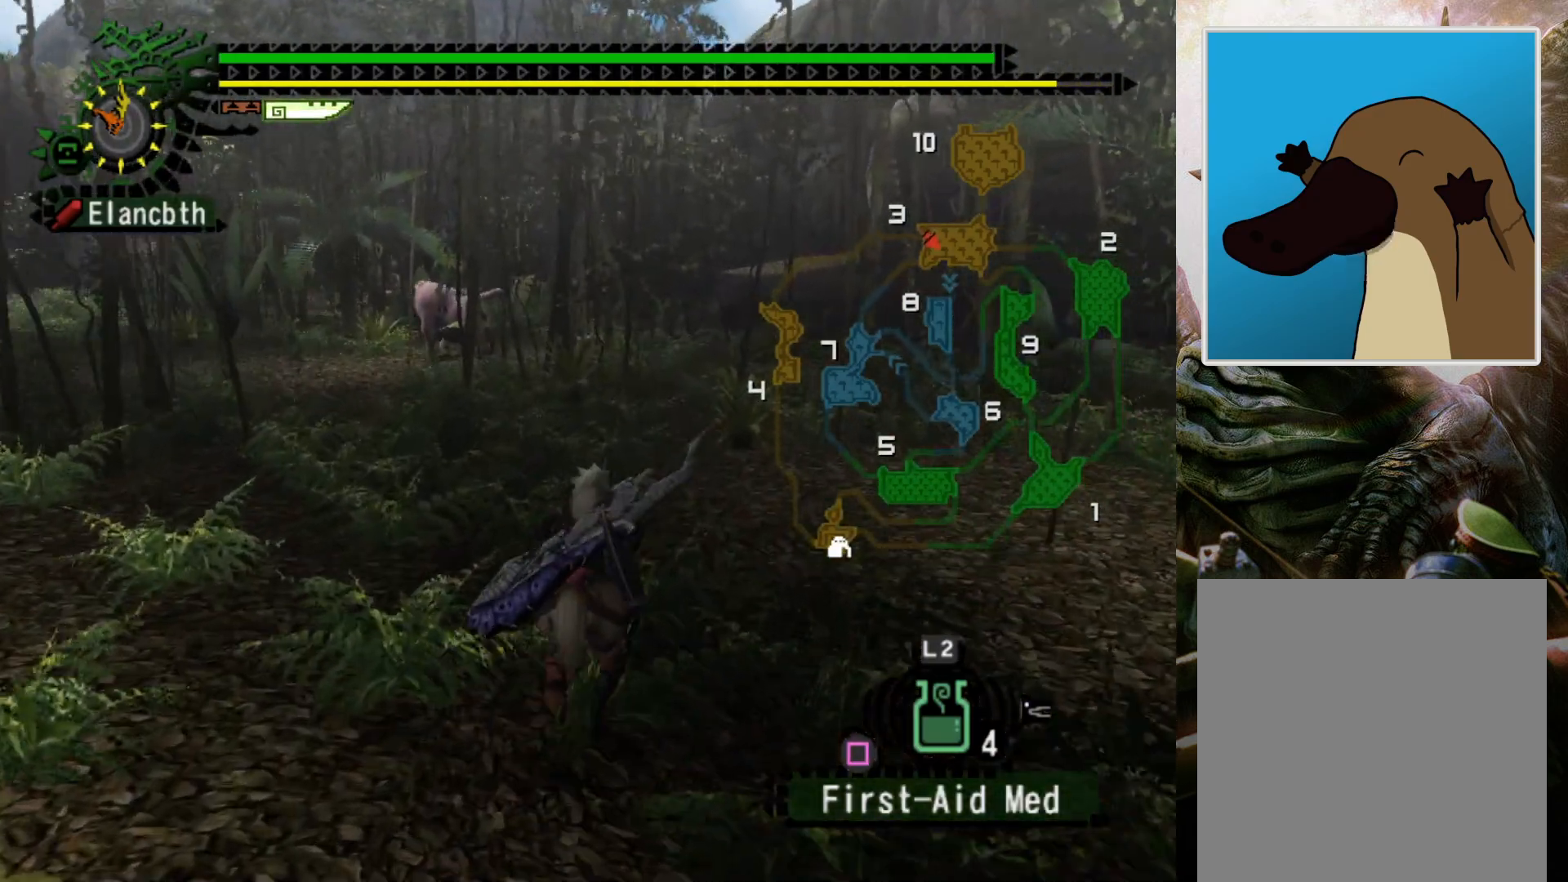
Gameplay with a controller (PlayStation layout); each line is a JSON object with the inputs held at the frame after it. "events" lists button and stick changes between this image and that frame as [ms after this image, input, new state], when the widget could be followed in between. Not read: L3 R3.
{"buttons": ["R2"], "left_stick": "up", "right_stick": "center", "events": []}
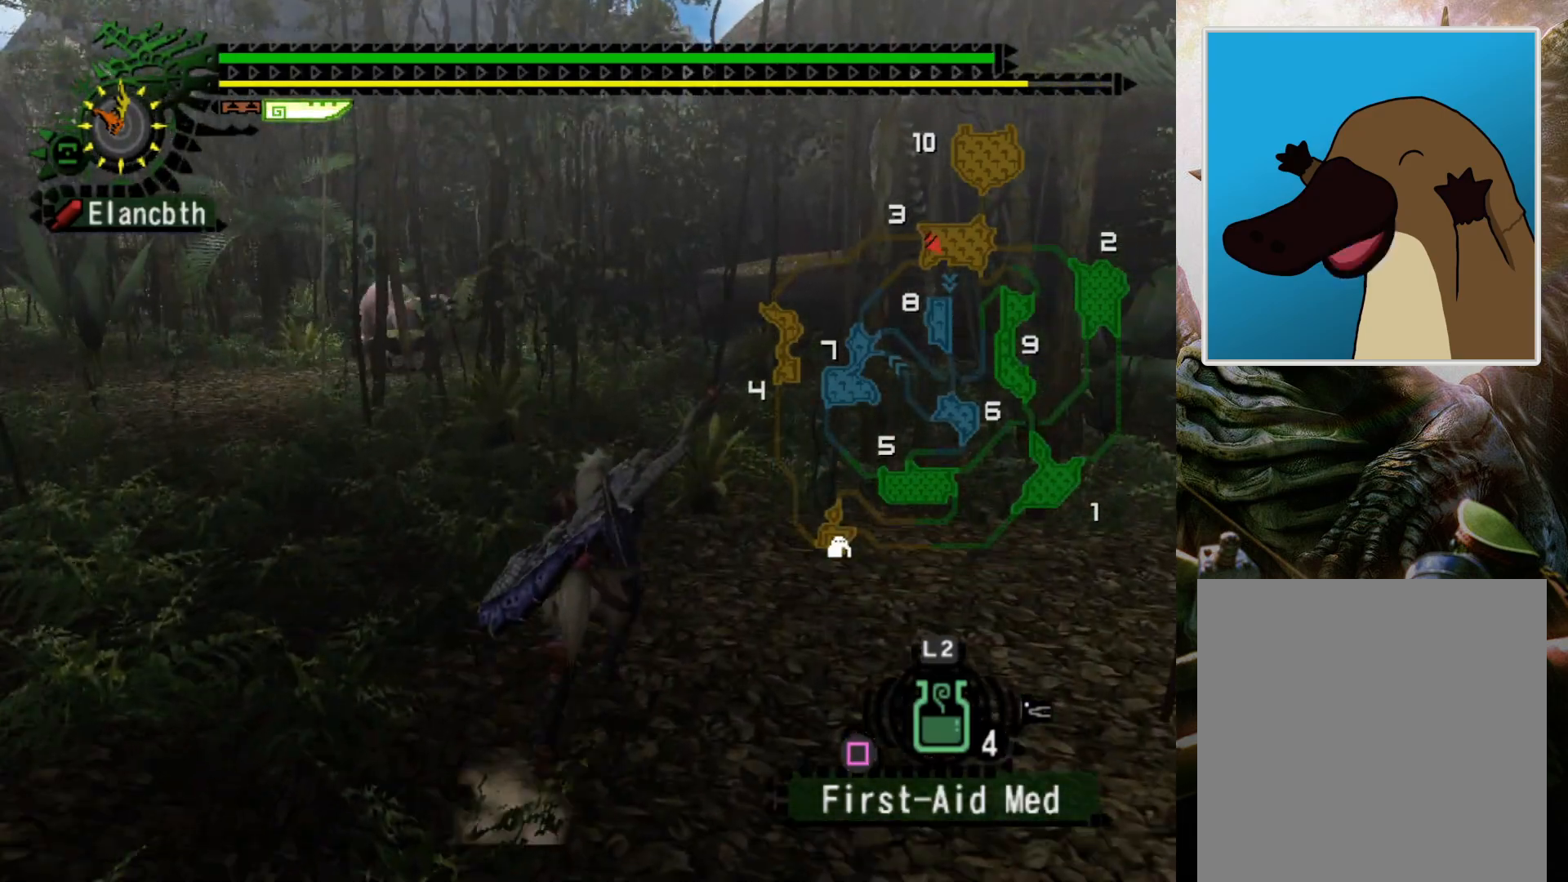
{"buttons": ["R2"], "left_stick": "up", "right_stick": "center", "events": []}
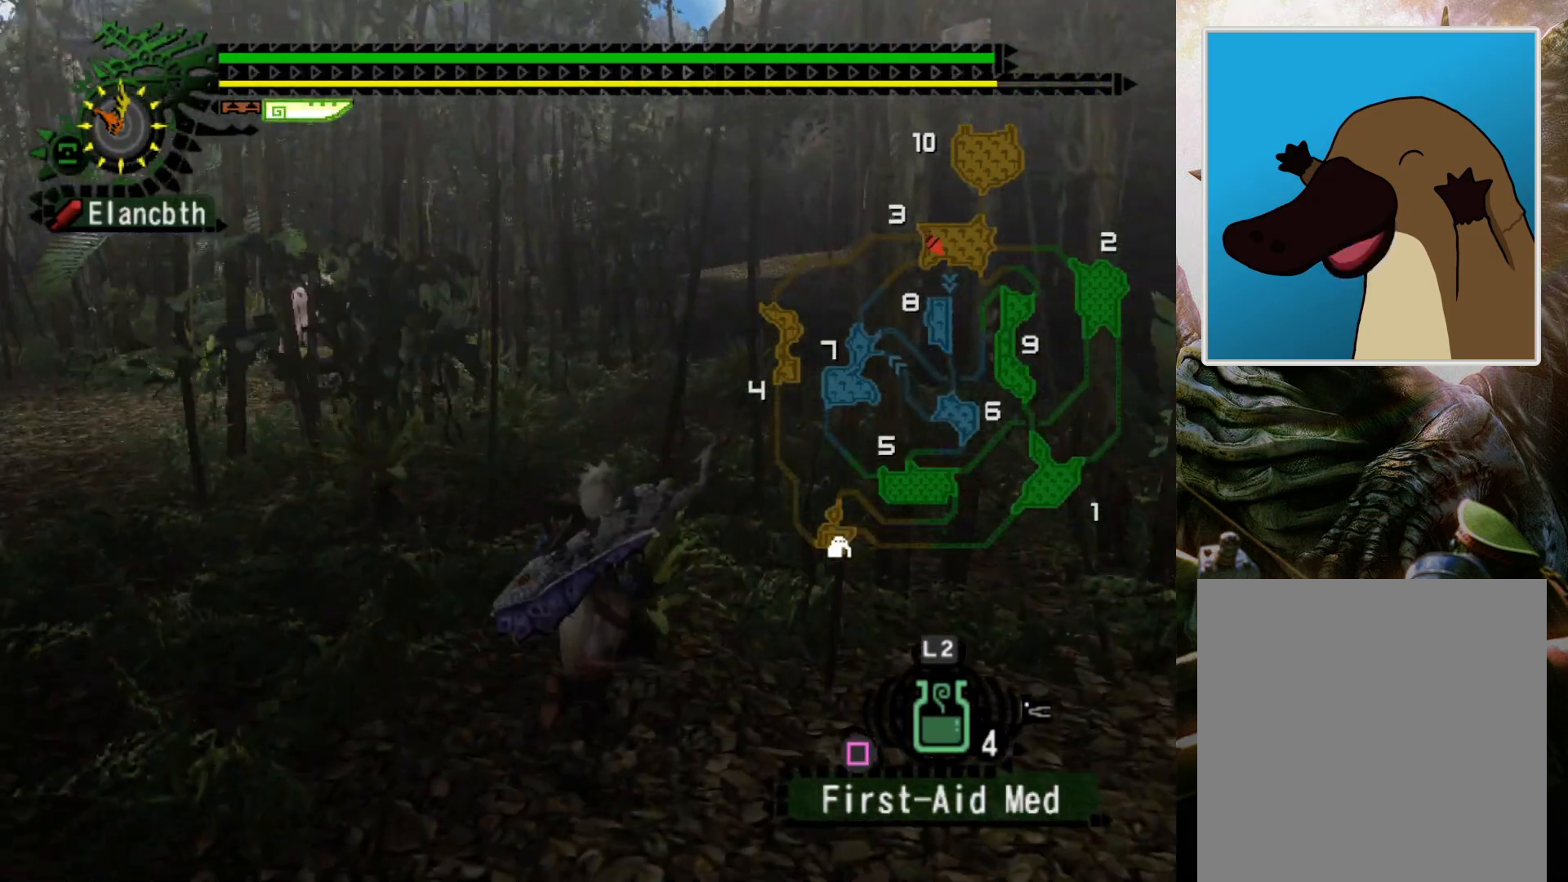
{"buttons": ["R2"], "left_stick": "up-right", "right_stick": "center", "events": [[67, "DPAD_LEFT", "down"], [100, "left_stick", "up-right"], [233, "DPAD_LEFT", "up"]]}
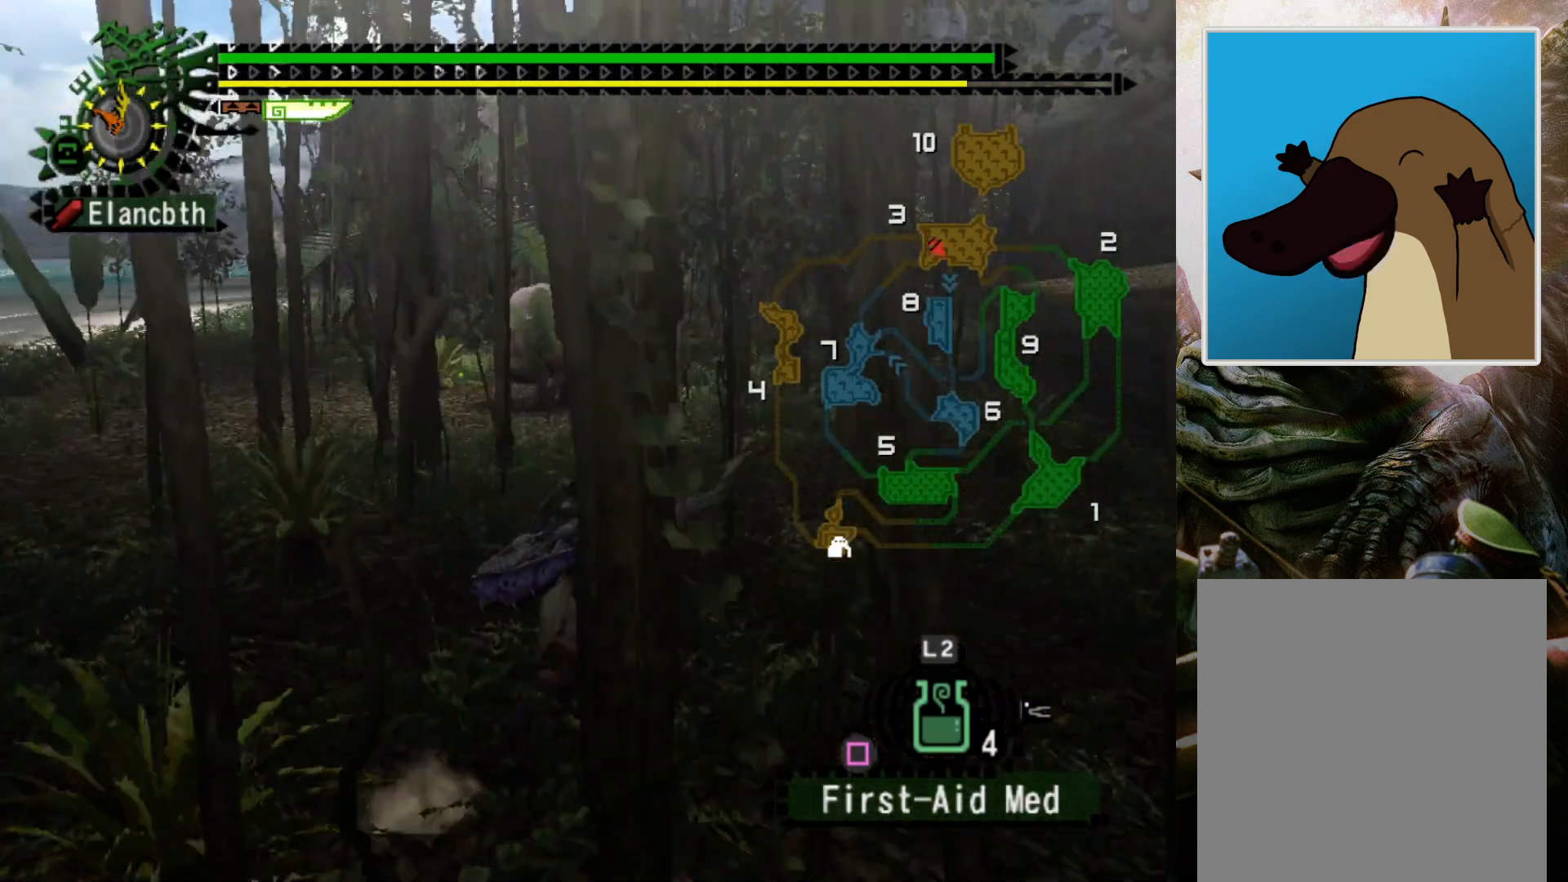
{"buttons": ["R2"], "left_stick": "up-right", "right_stick": "center", "events": []}
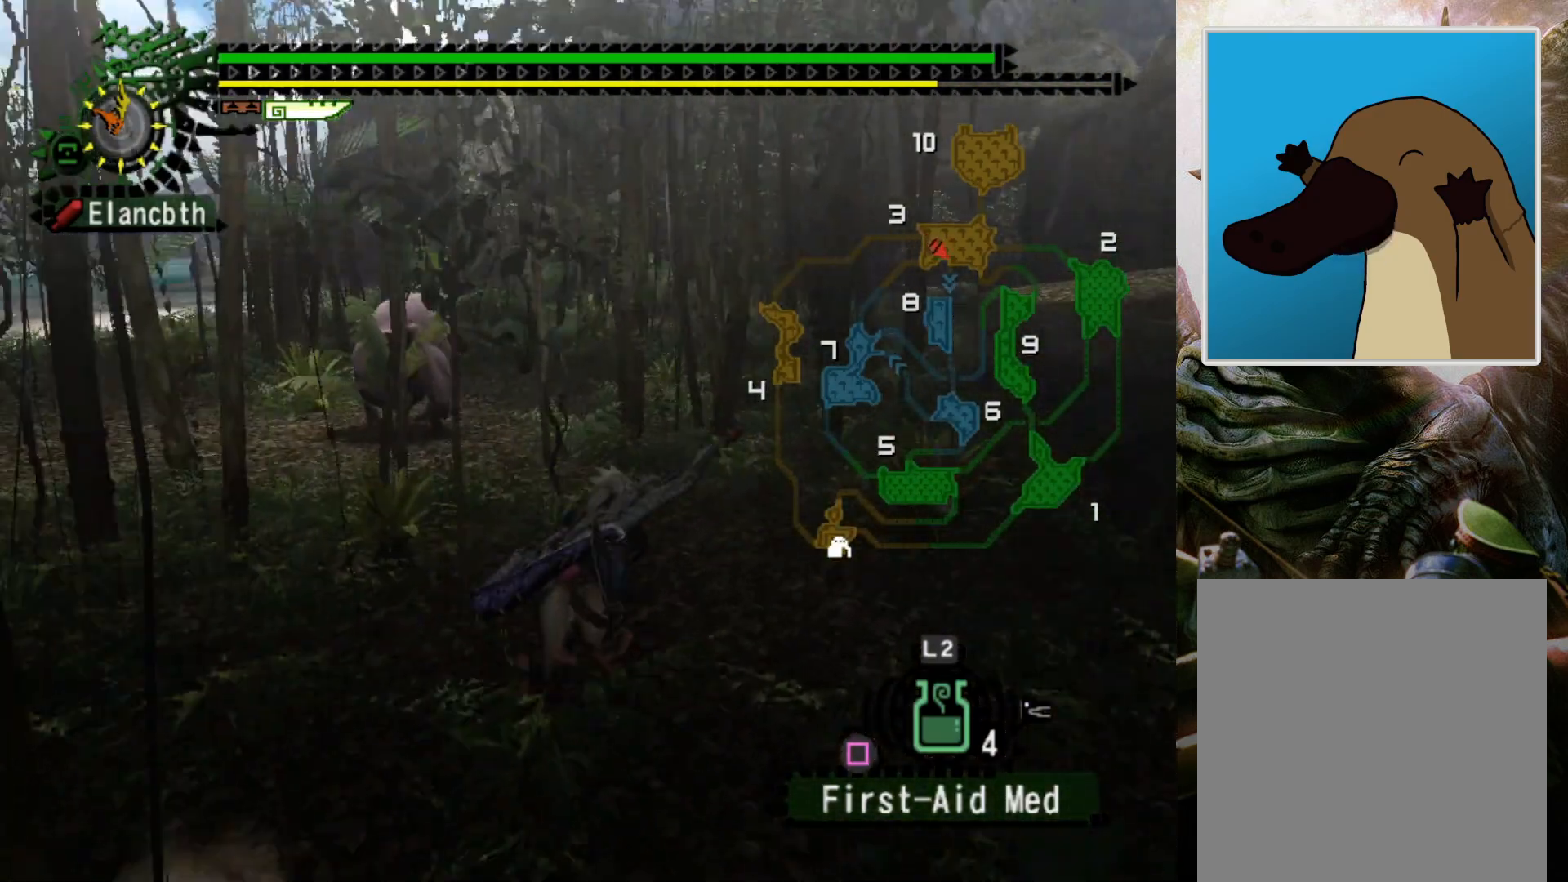
{"buttons": [], "left_stick": "up", "right_stick": "center", "events": [[300, "R2", "up"], [300, "left_stick", "up"]]}
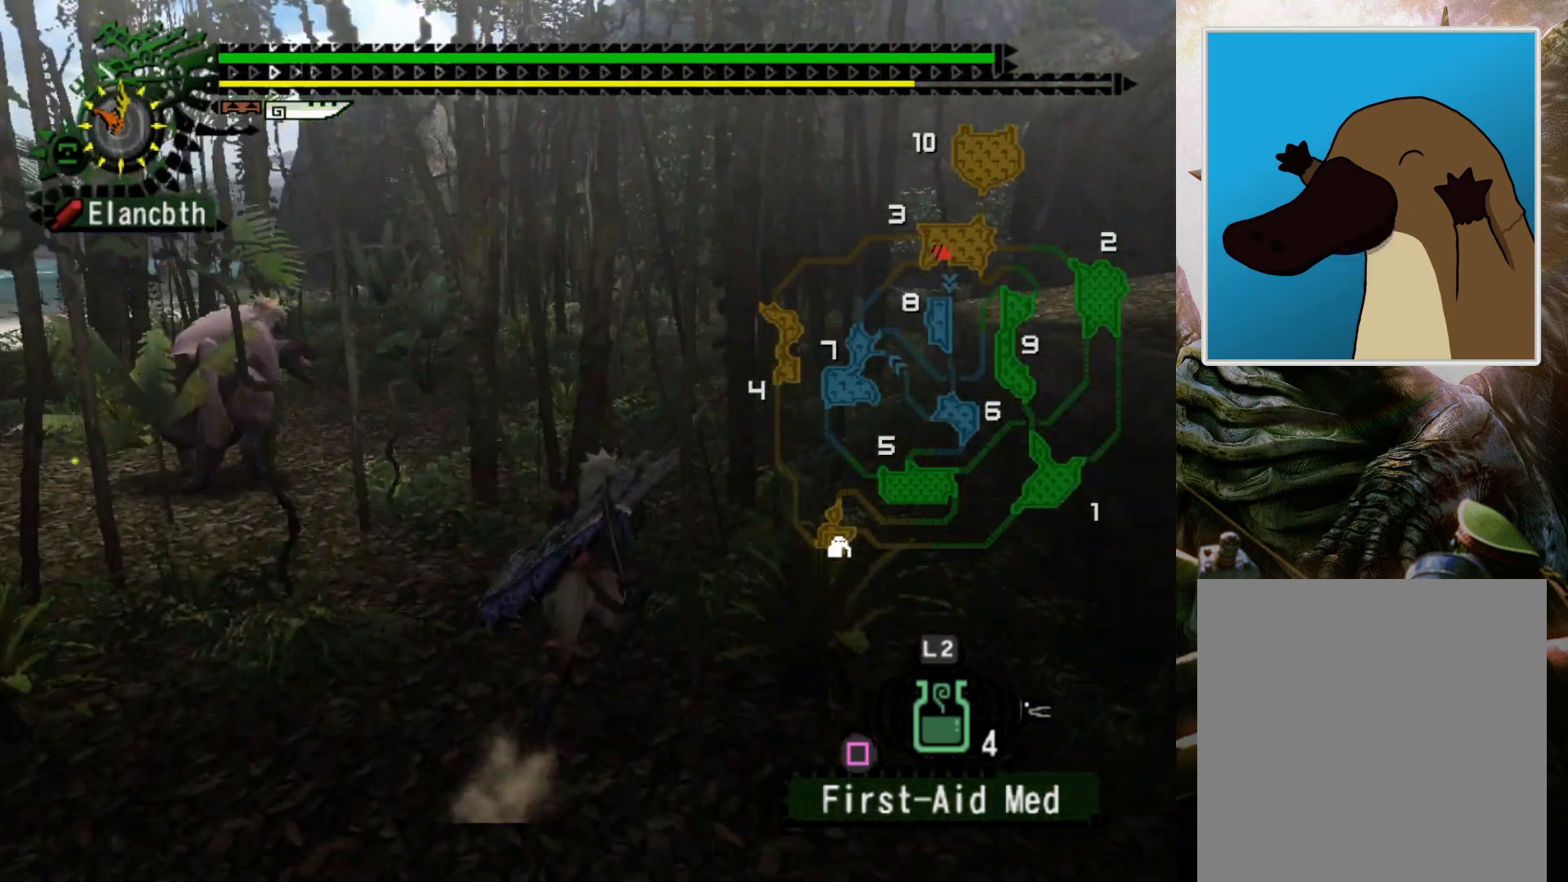
{"buttons": [], "left_stick": "up", "right_stick": "center", "events": []}
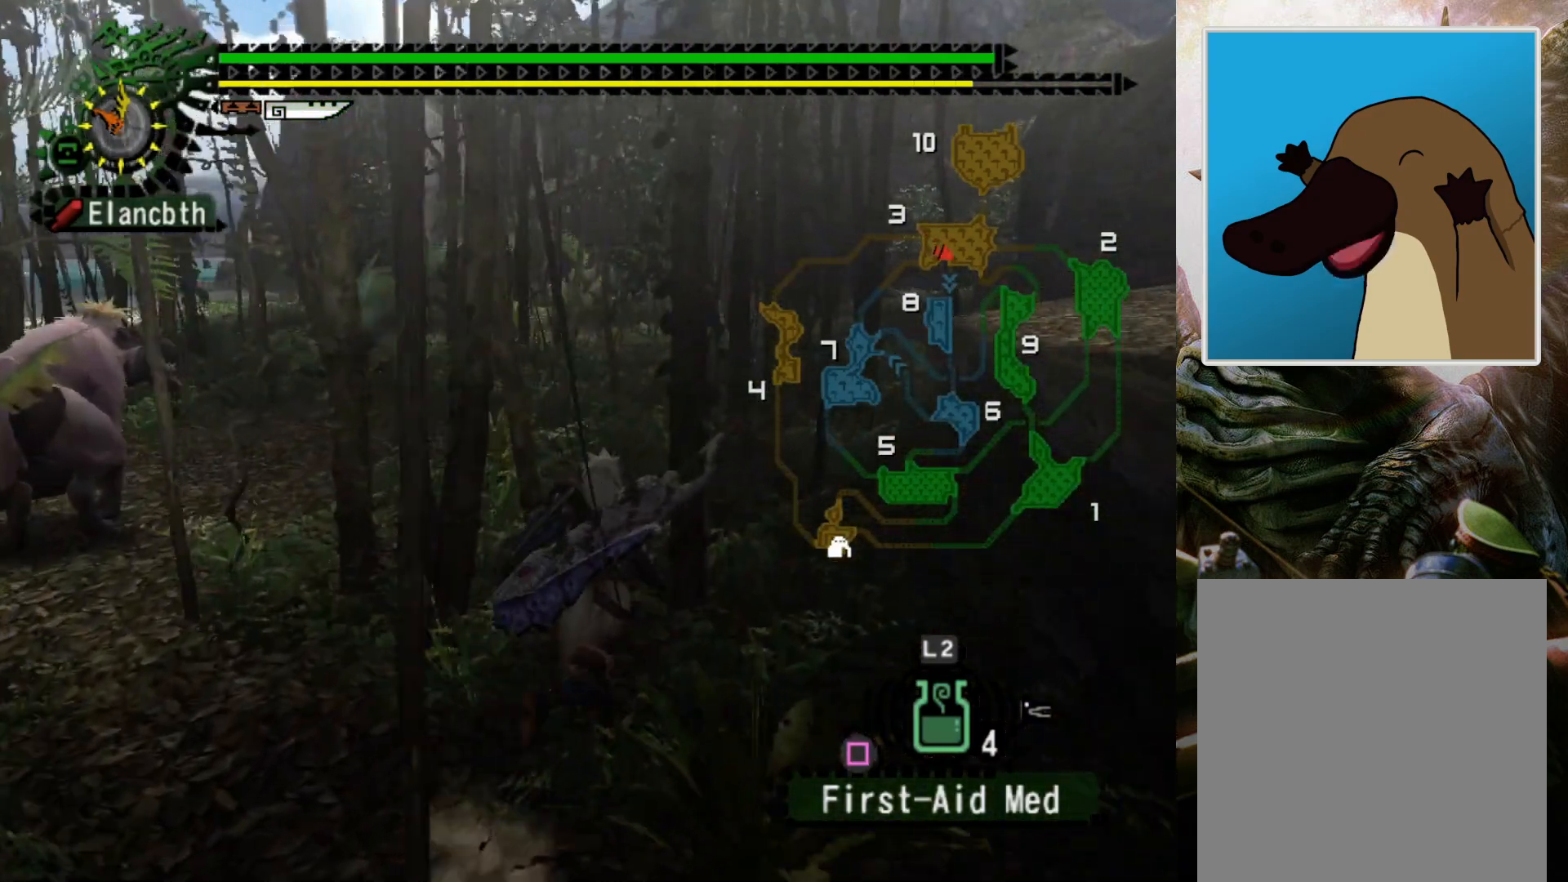
{"buttons": [], "left_stick": "up", "right_stick": "center", "events": []}
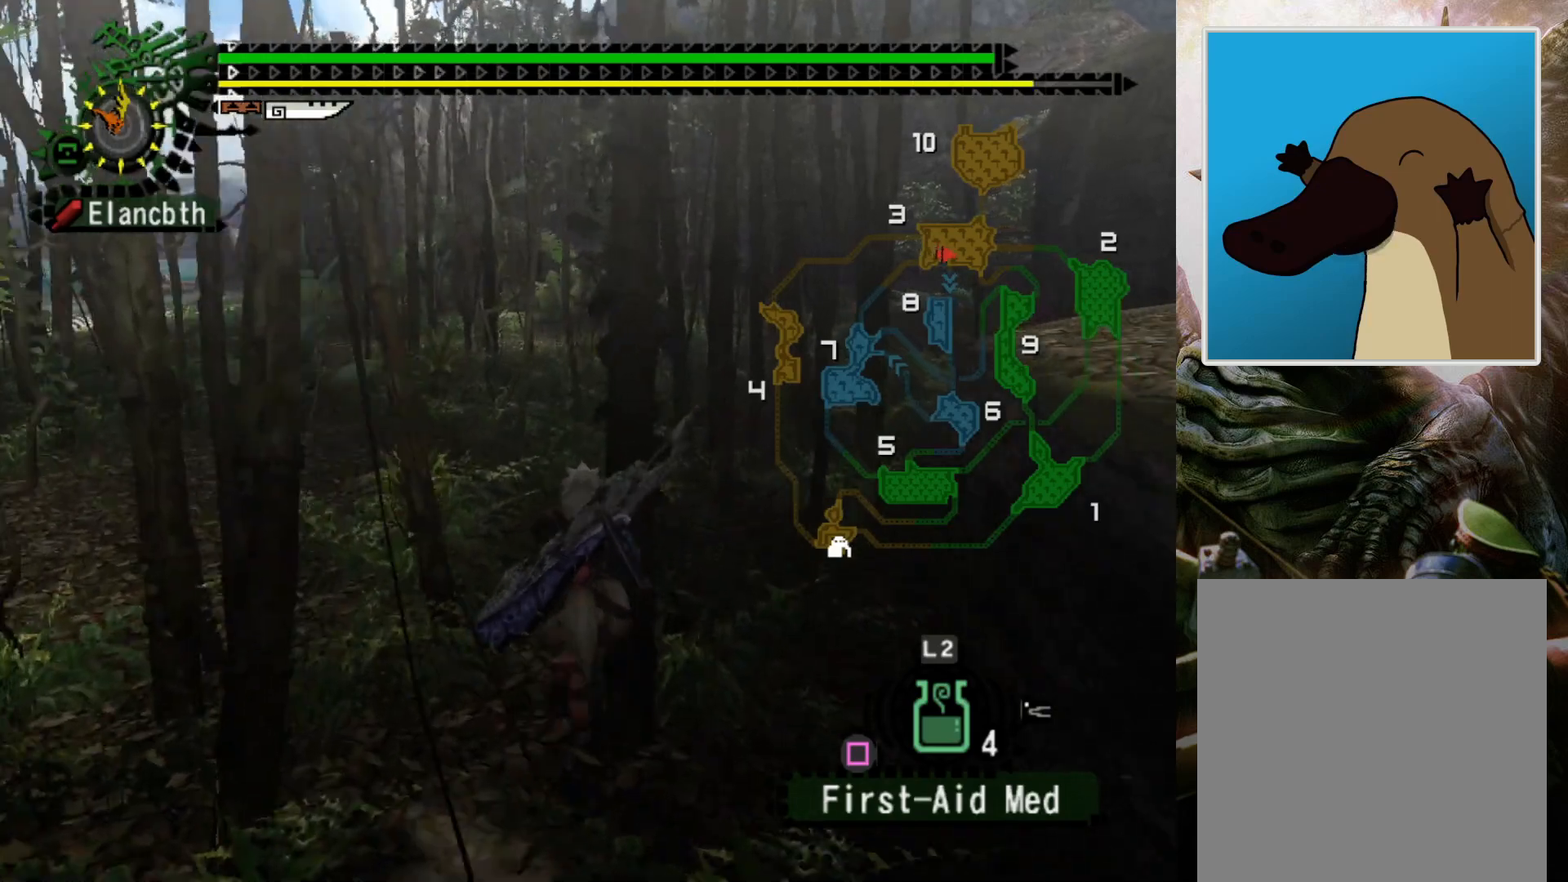
{"buttons": [], "left_stick": "up", "right_stick": "center", "events": []}
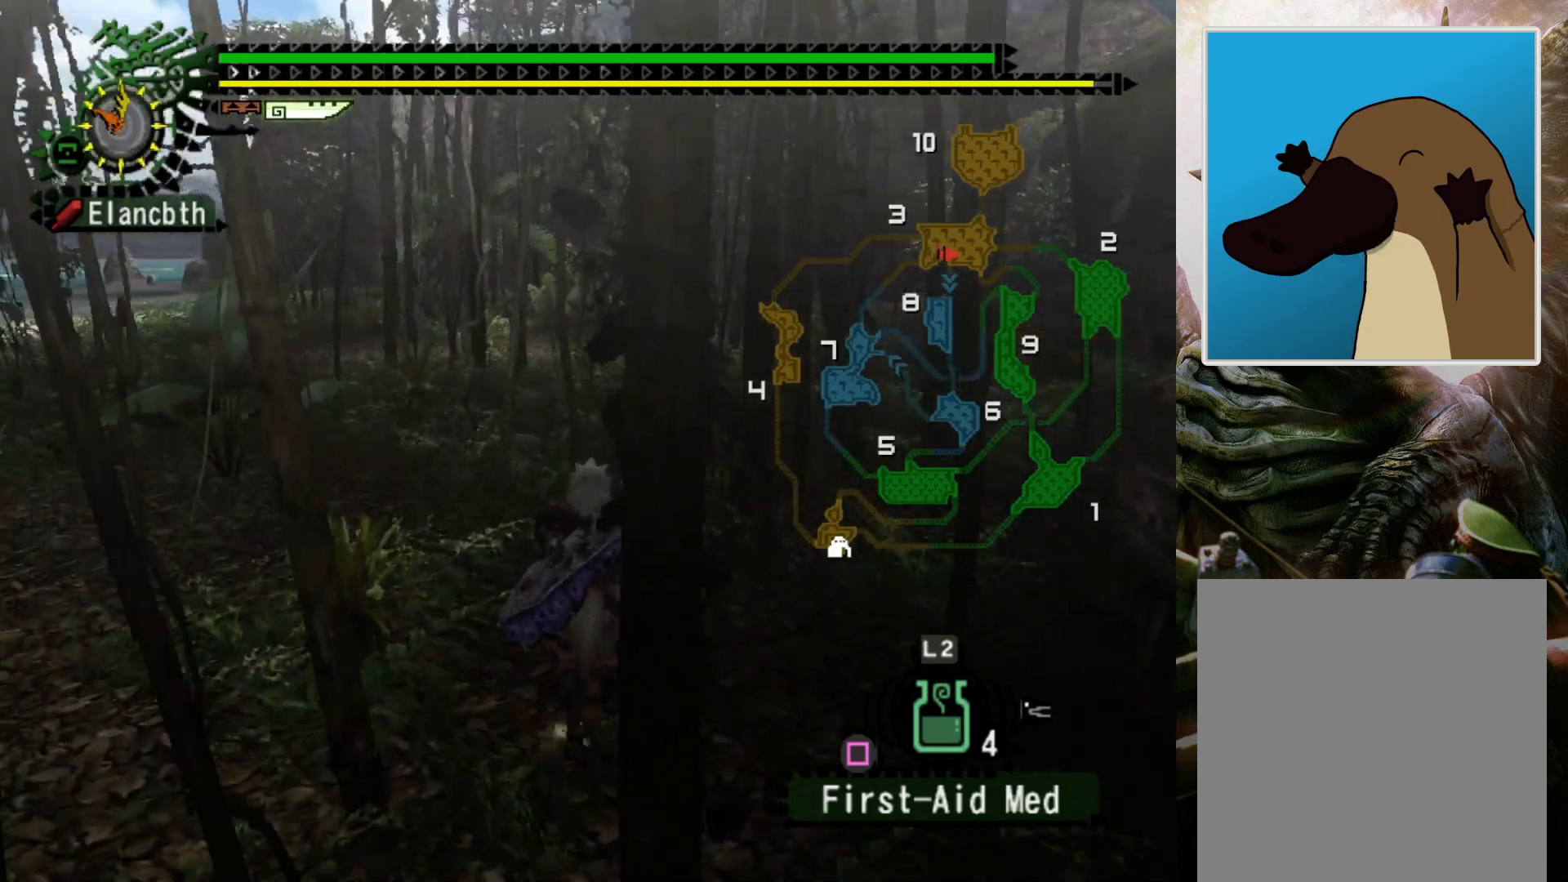
{"buttons": ["DPAD_RIGHT"], "left_stick": "down-right", "right_stick": "center", "events": [[67, "DPAD_RIGHT", "down"], [67, "left_stick", "up-right"], [167, "left_stick", "right"], [267, "left_stick", "down-right"]]}
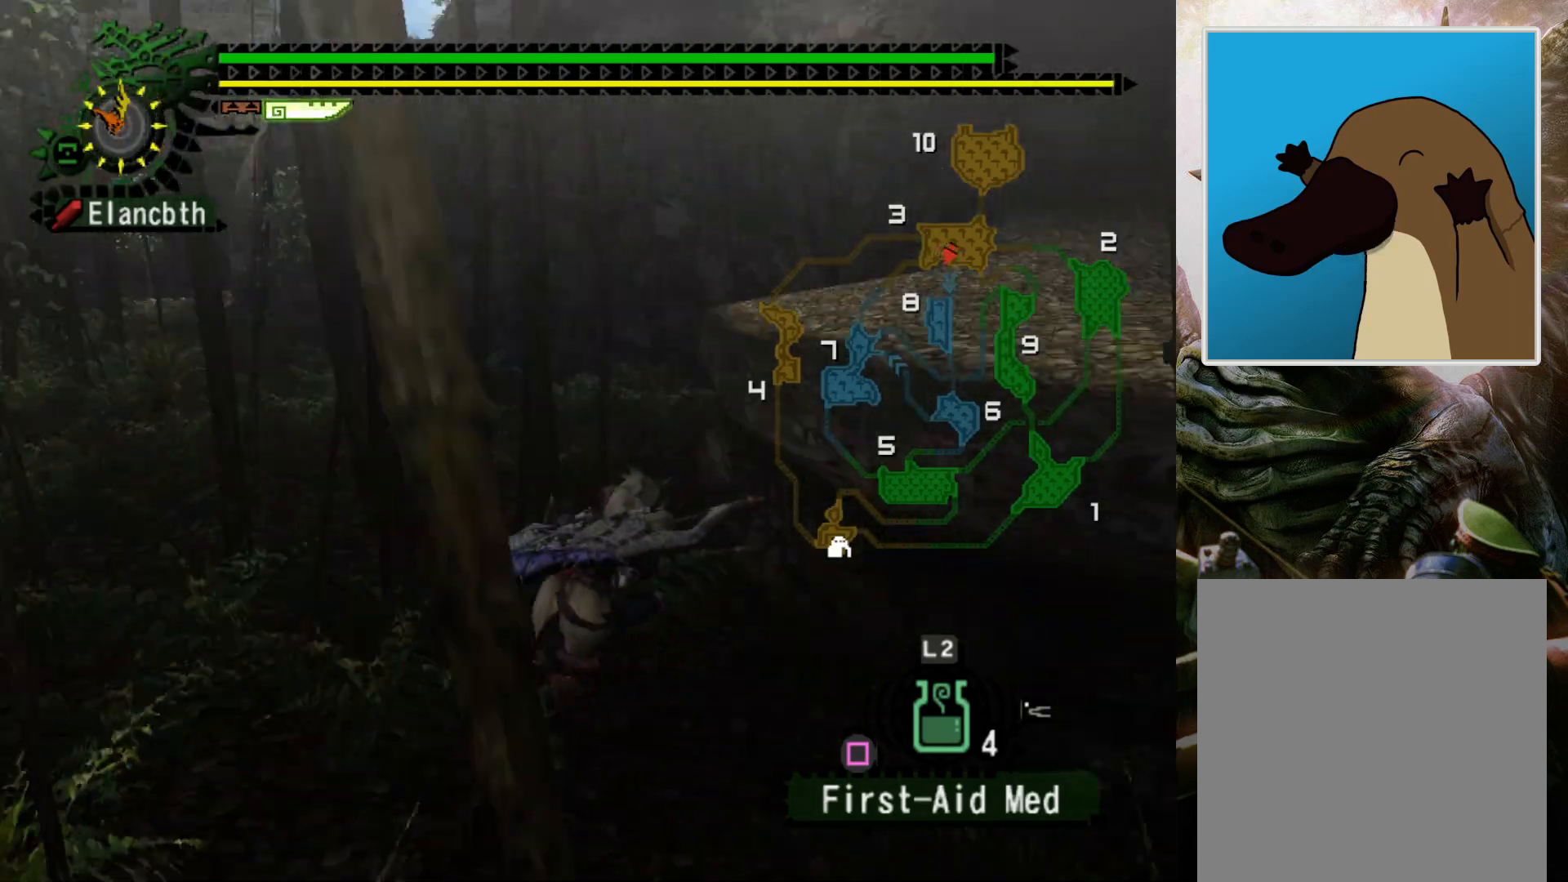
{"buttons": ["R2"], "left_stick": "up-right", "right_stick": "center", "events": [[100, "left_stick", "right"], [300, "DPAD_RIGHT", "up"], [333, "left_stick", "up-right"], [400, "R2", "down"]]}
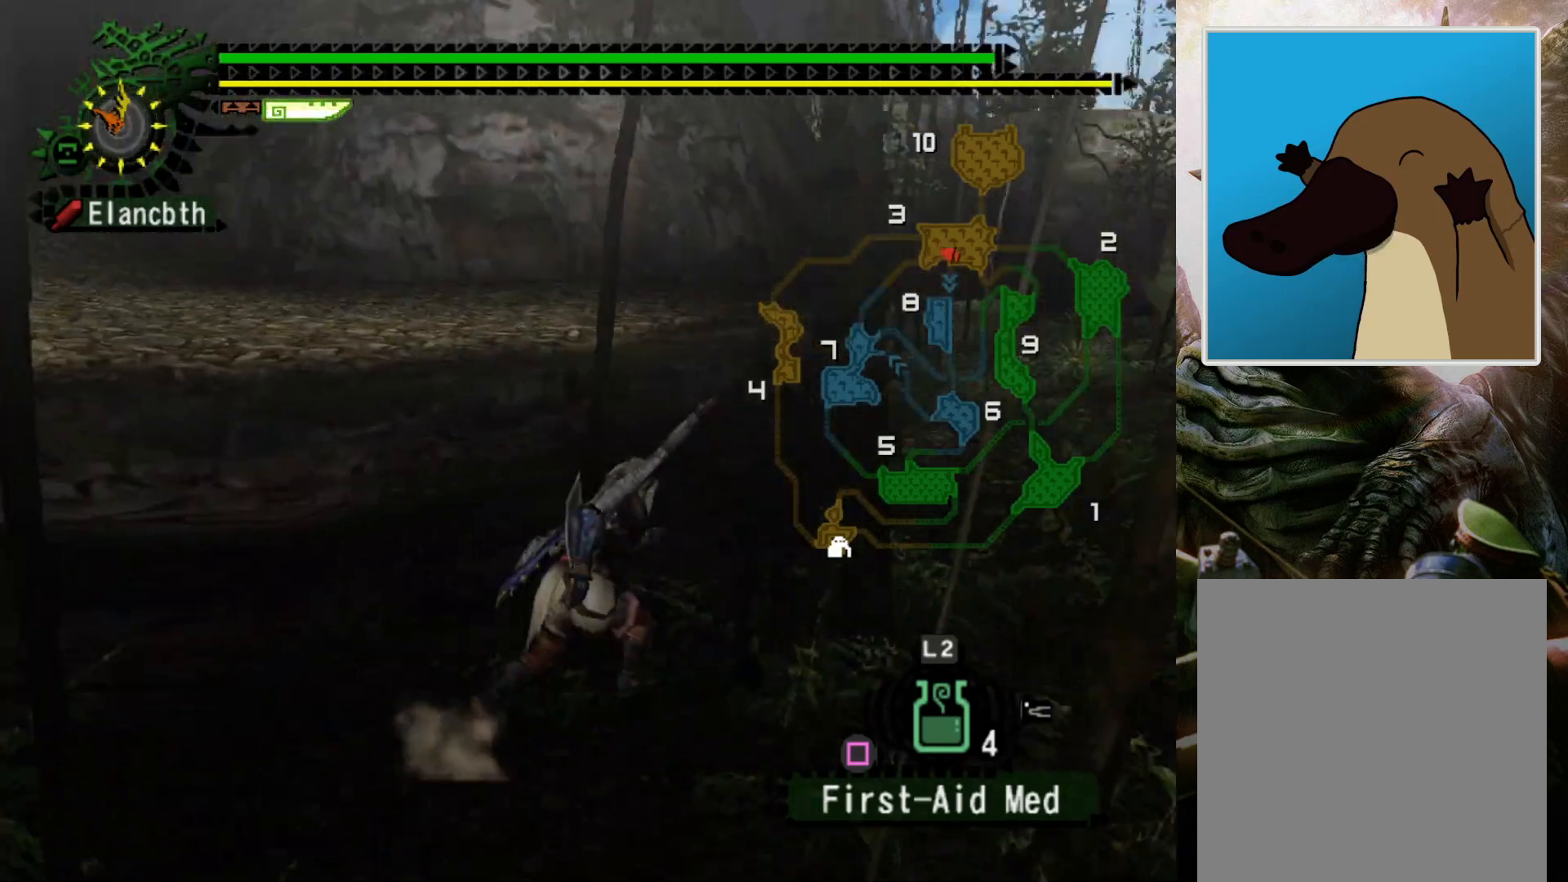
{"buttons": ["R2"], "left_stick": "up-right", "right_stick": "center", "events": [[333, "DPAD_RIGHT", "down"], [467, "DPAD_RIGHT", "up"]]}
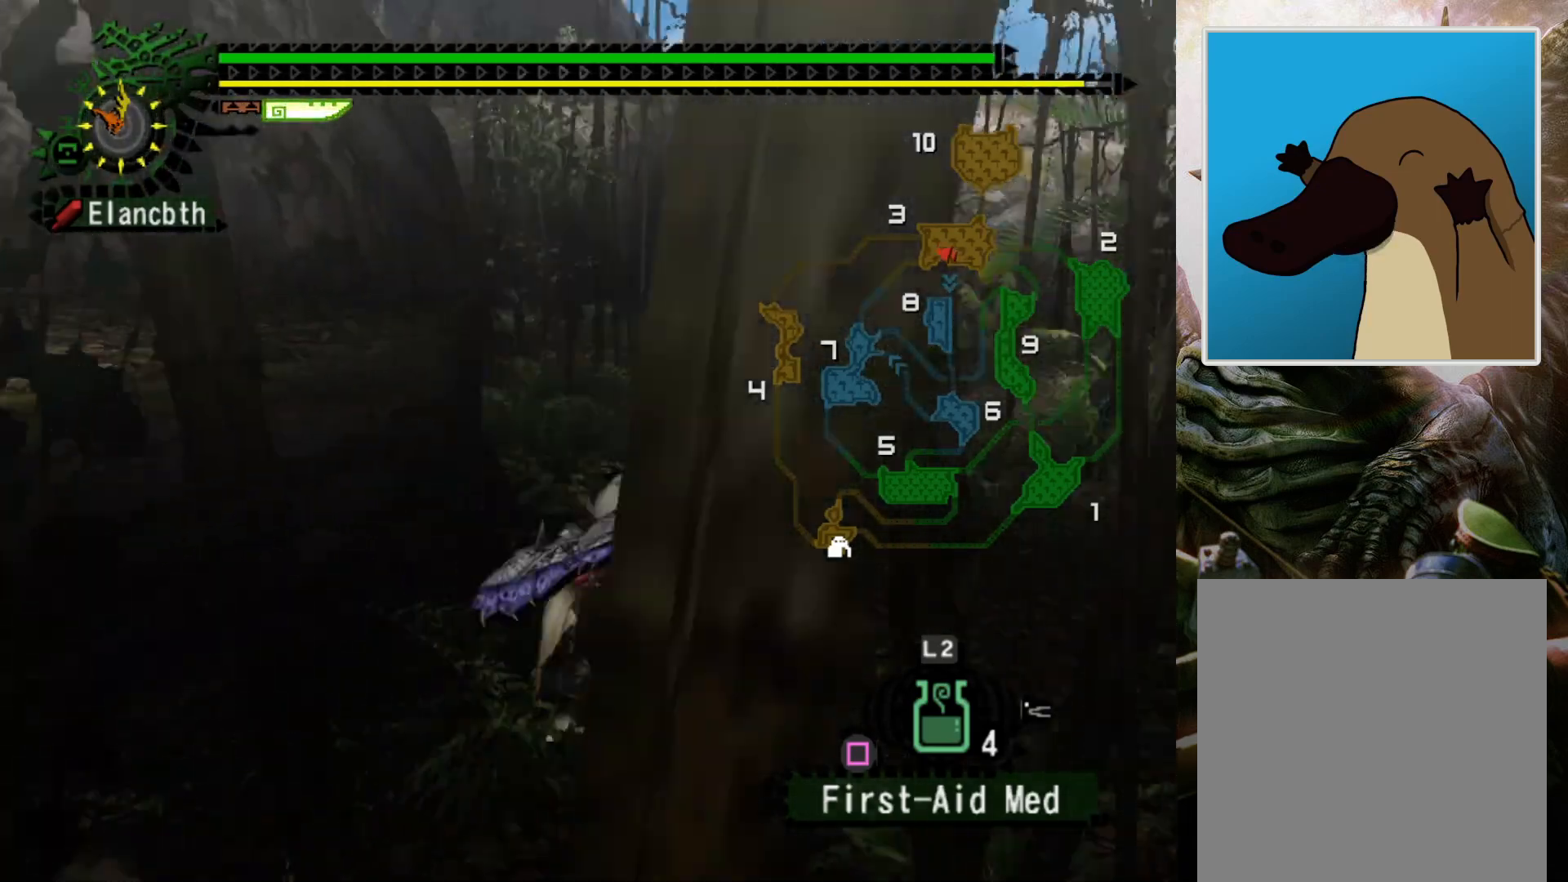
{"buttons": ["R2"], "left_stick": "up", "right_stick": "center", "events": [[200, "left_stick", "up"]]}
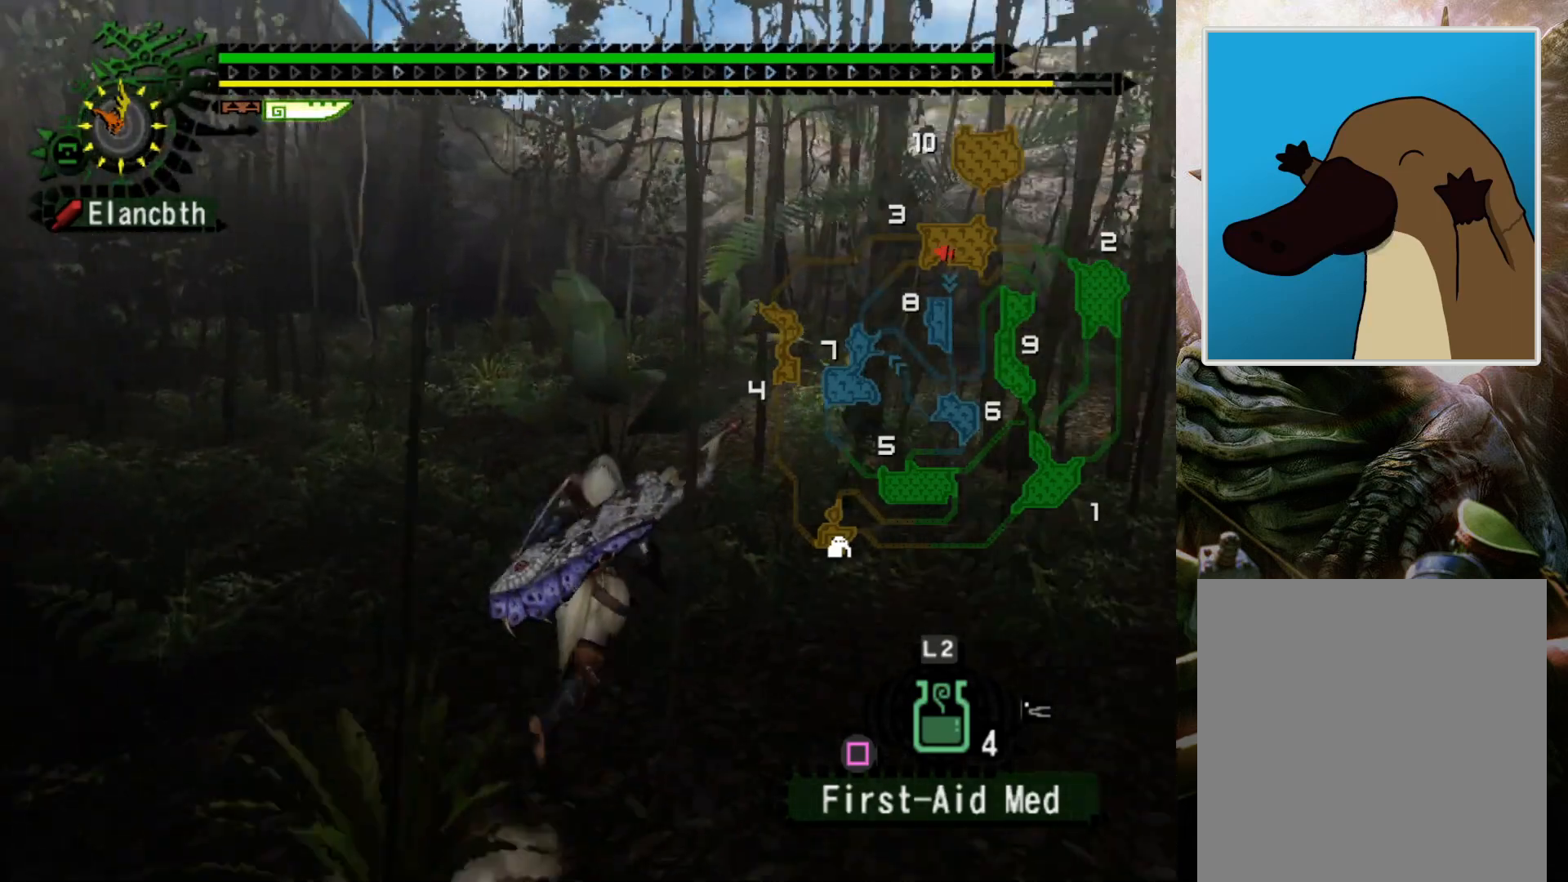
{"buttons": ["R2"], "left_stick": "up", "right_stick": "center", "events": []}
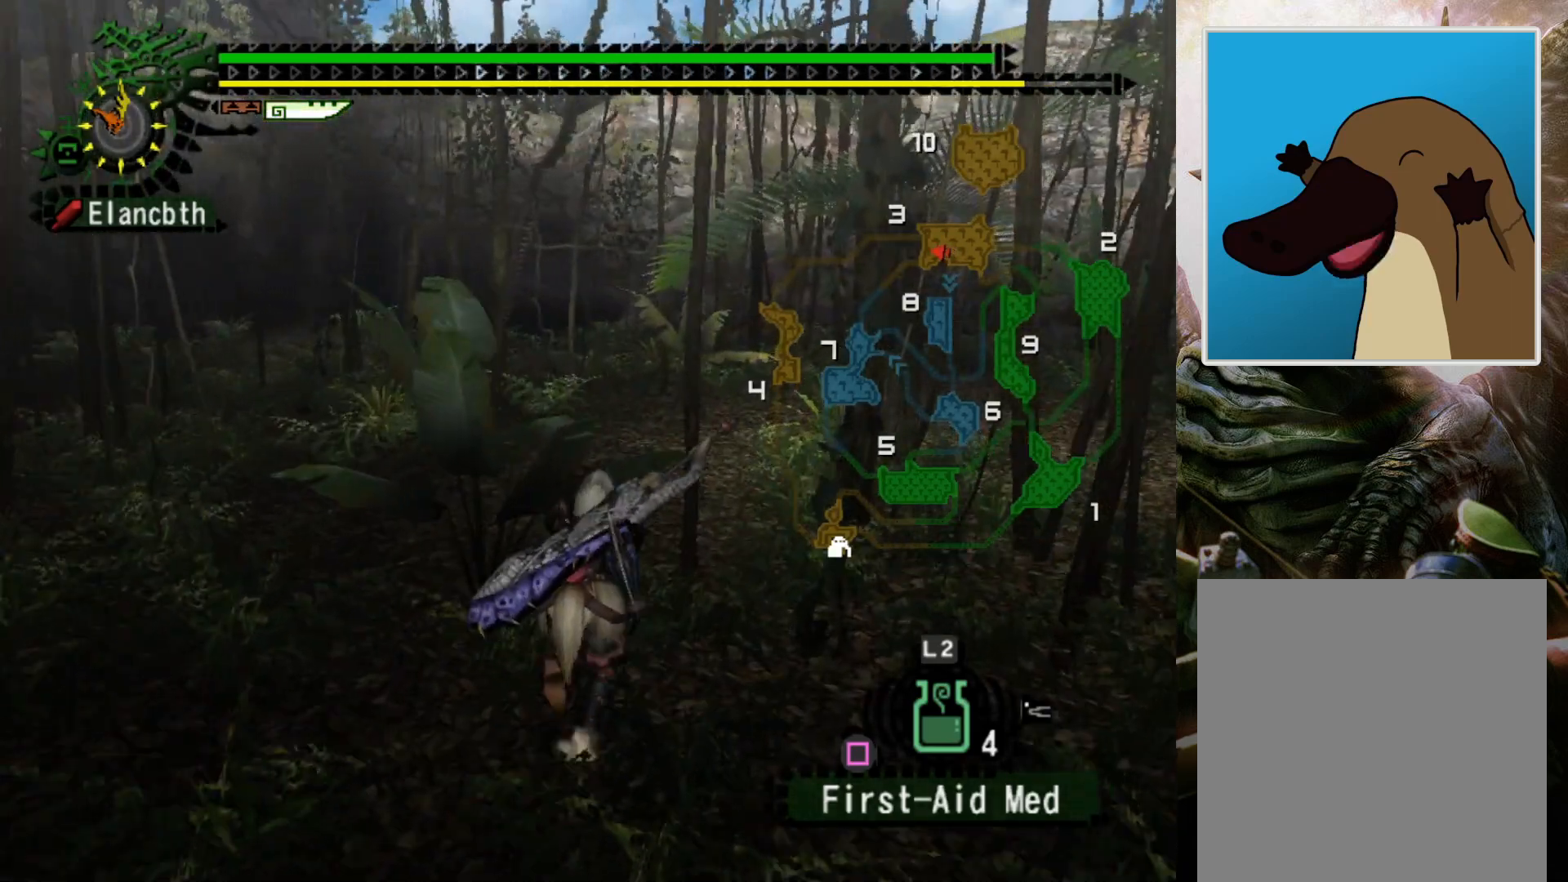
{"buttons": ["R2"], "left_stick": "up", "right_stick": "center", "events": []}
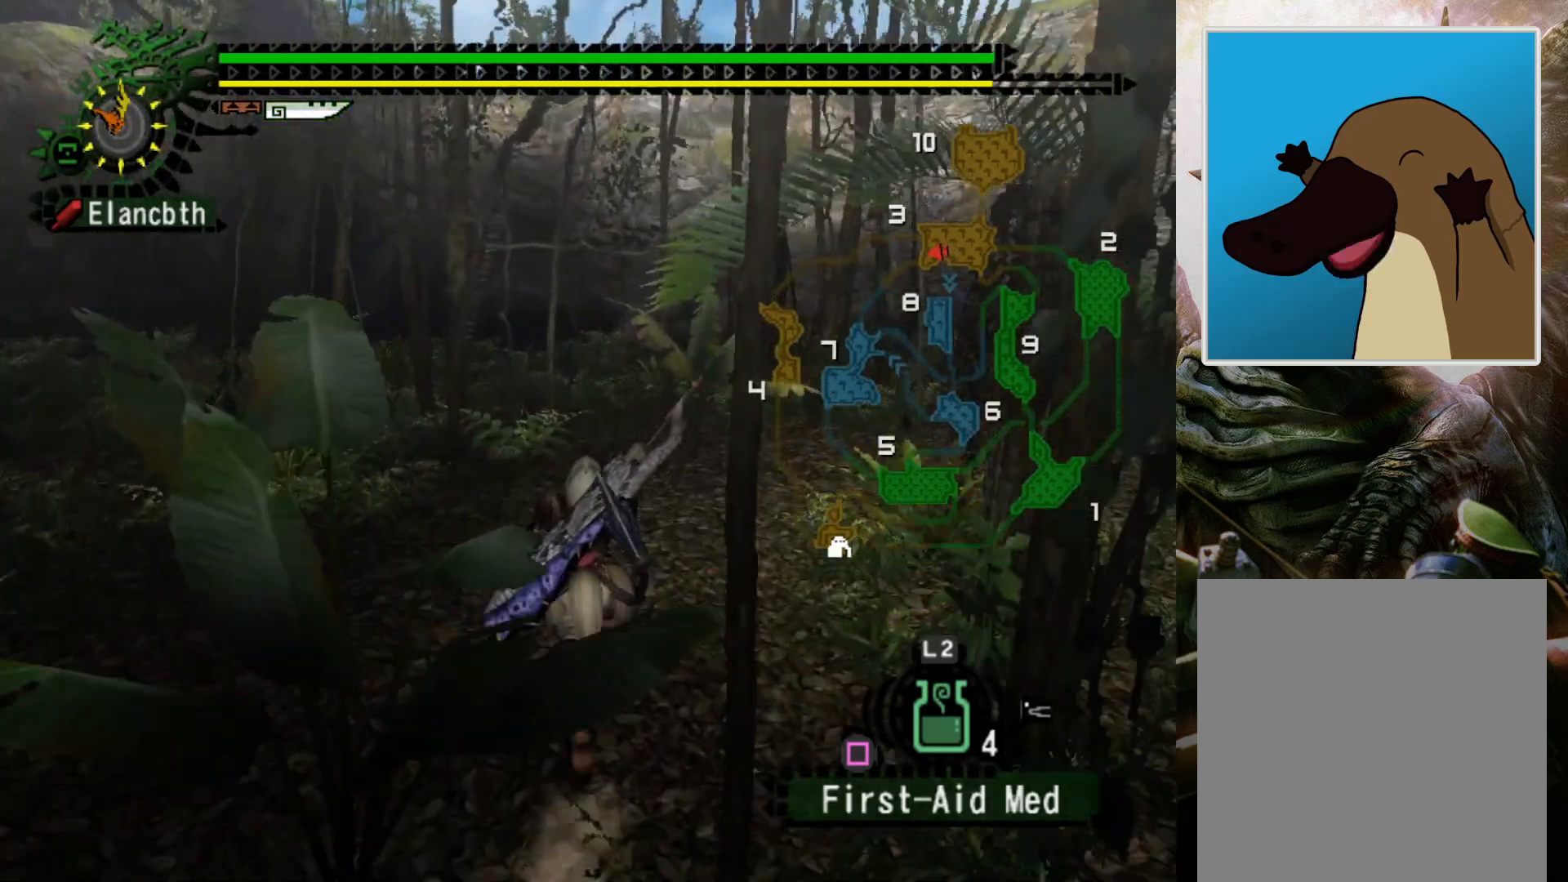
{"buttons": ["R2"], "left_stick": "up", "right_stick": "center", "events": [[300, "DPAD_LEFT", "down"], [400, "DPAD_LEFT", "up"]]}
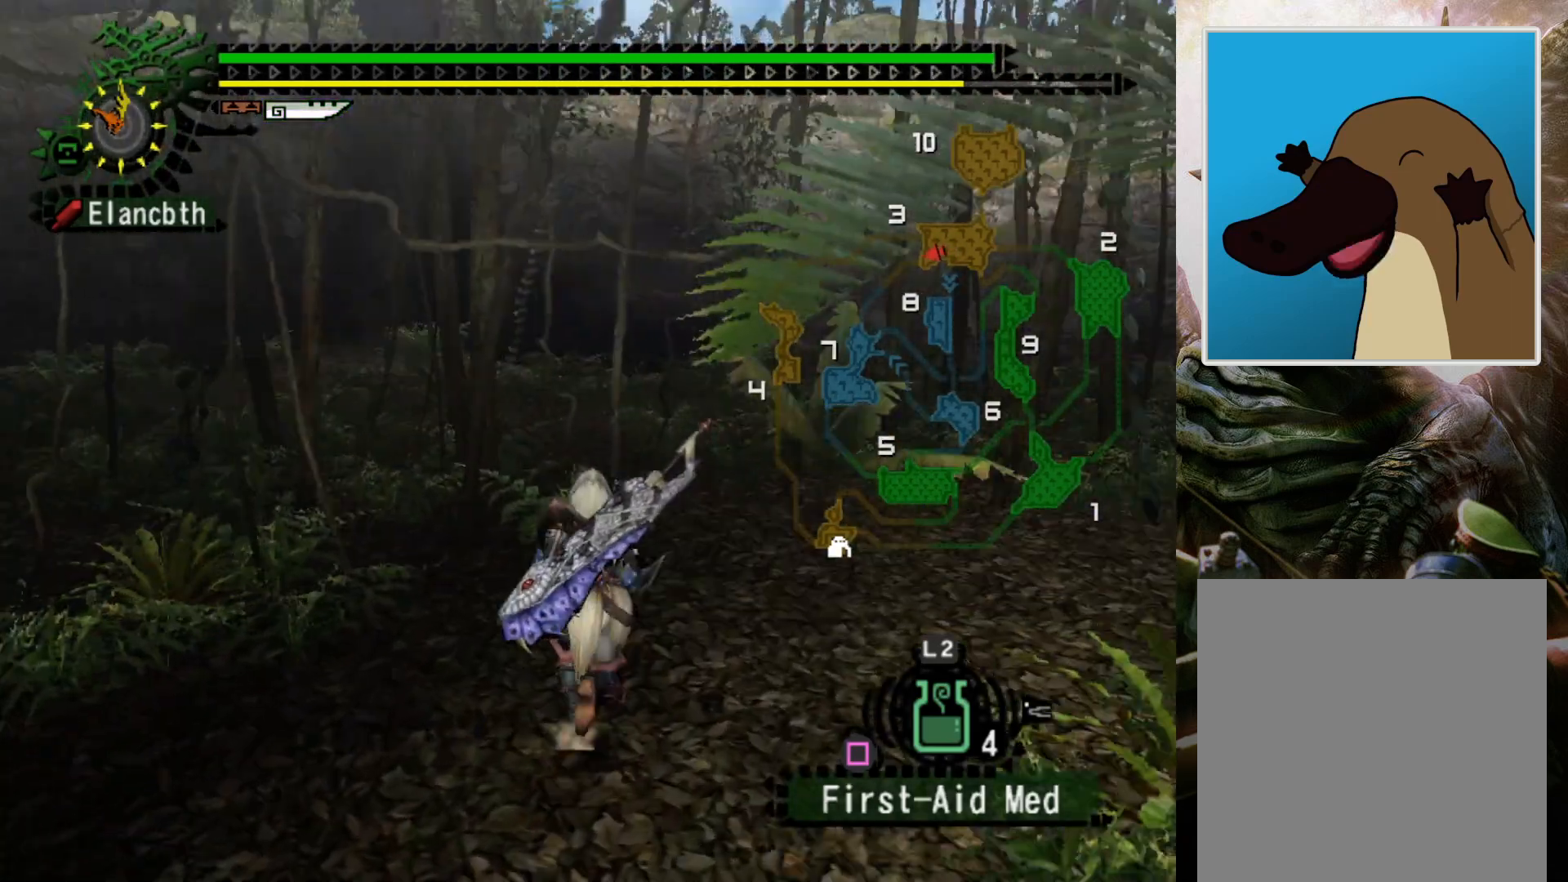
{"buttons": ["R2"], "left_stick": "up", "right_stick": "center", "events": []}
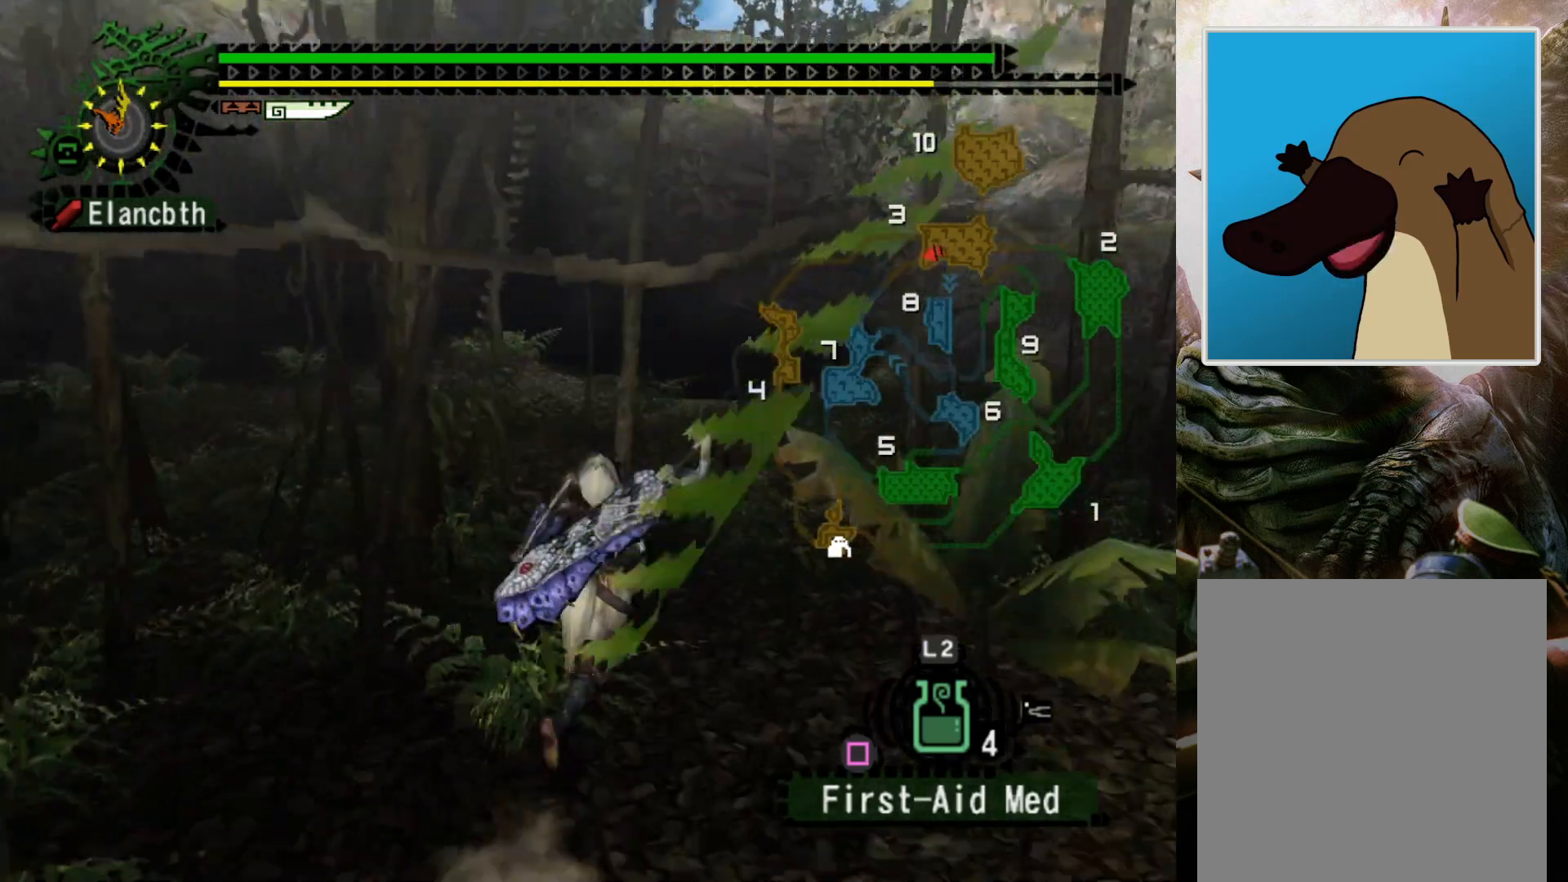
{"buttons": ["R2"], "left_stick": "up", "right_stick": "center", "events": []}
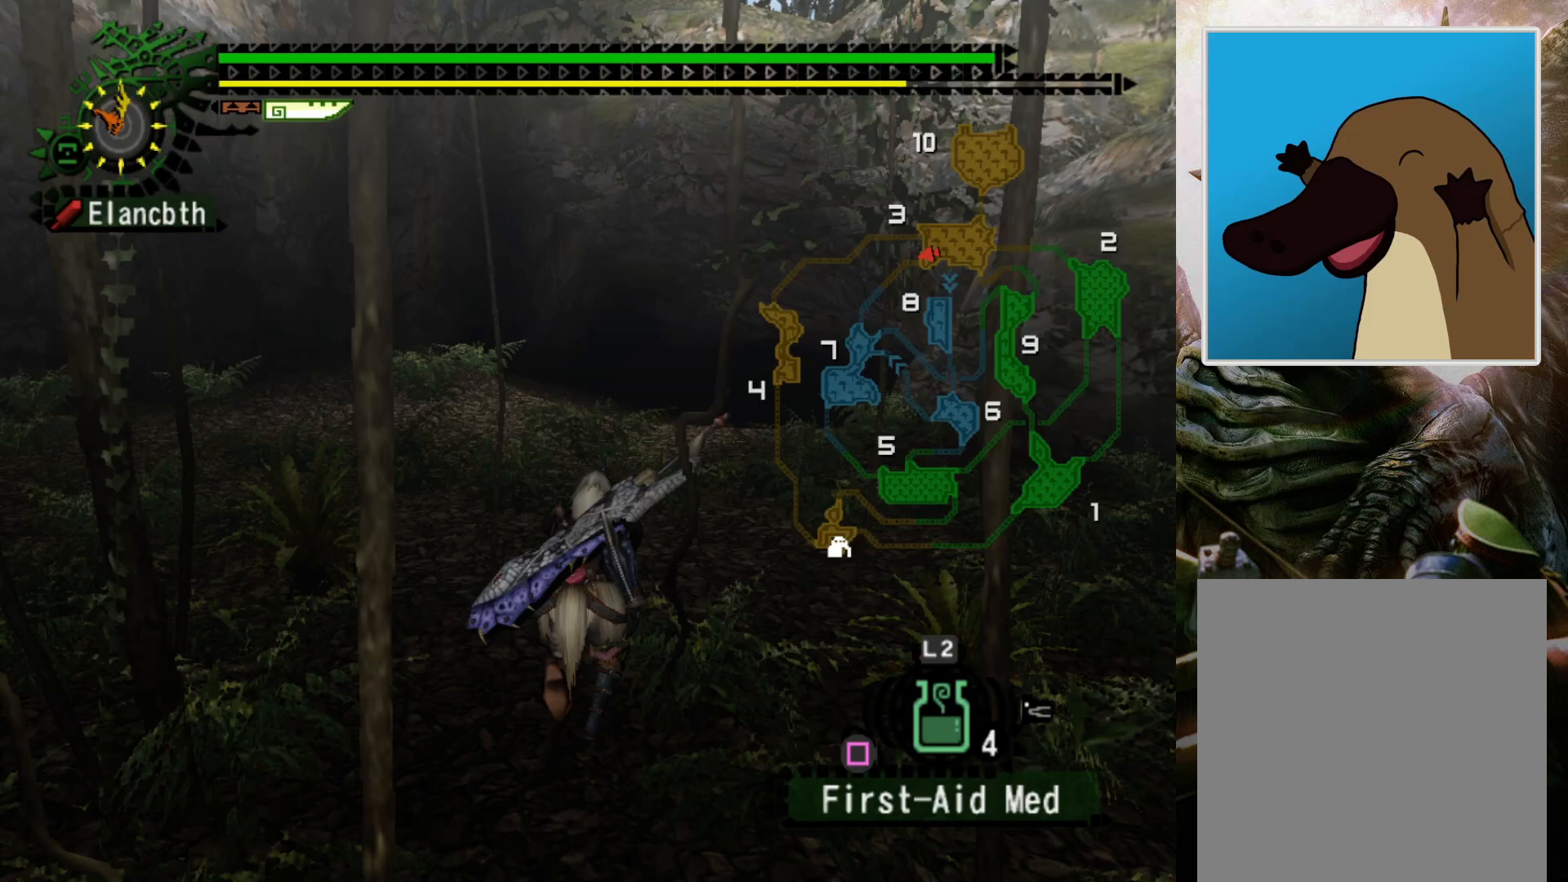
{"buttons": ["R2"], "left_stick": "up", "right_stick": "center", "events": []}
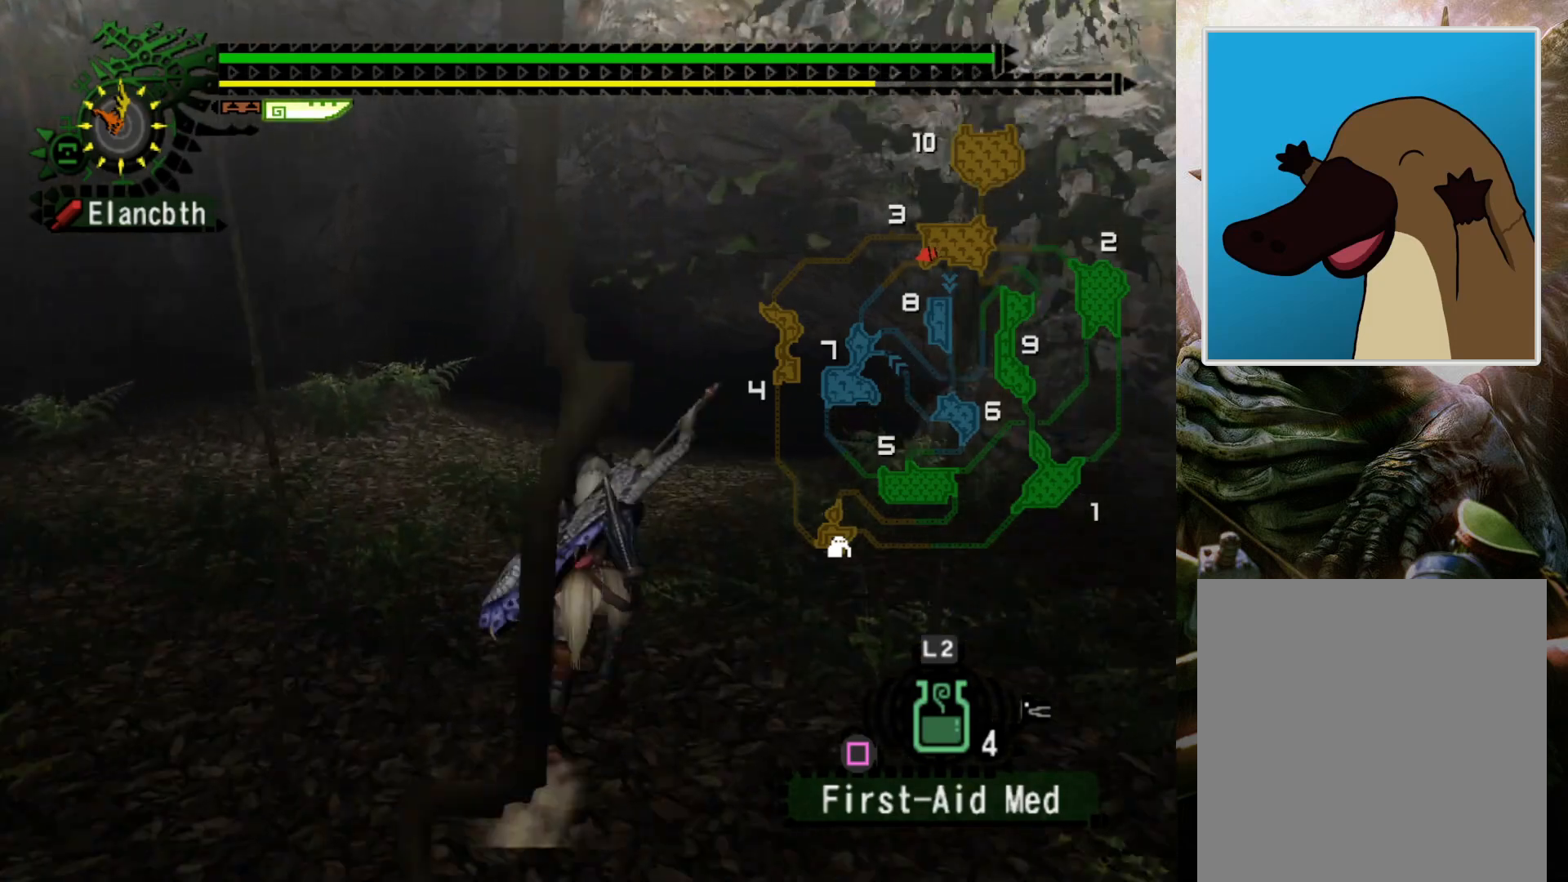
{"buttons": ["R2"], "left_stick": "up", "right_stick": "center", "events": [[67, "DPAD_RIGHT", "down"], [167, "DPAD_RIGHT", "up"]]}
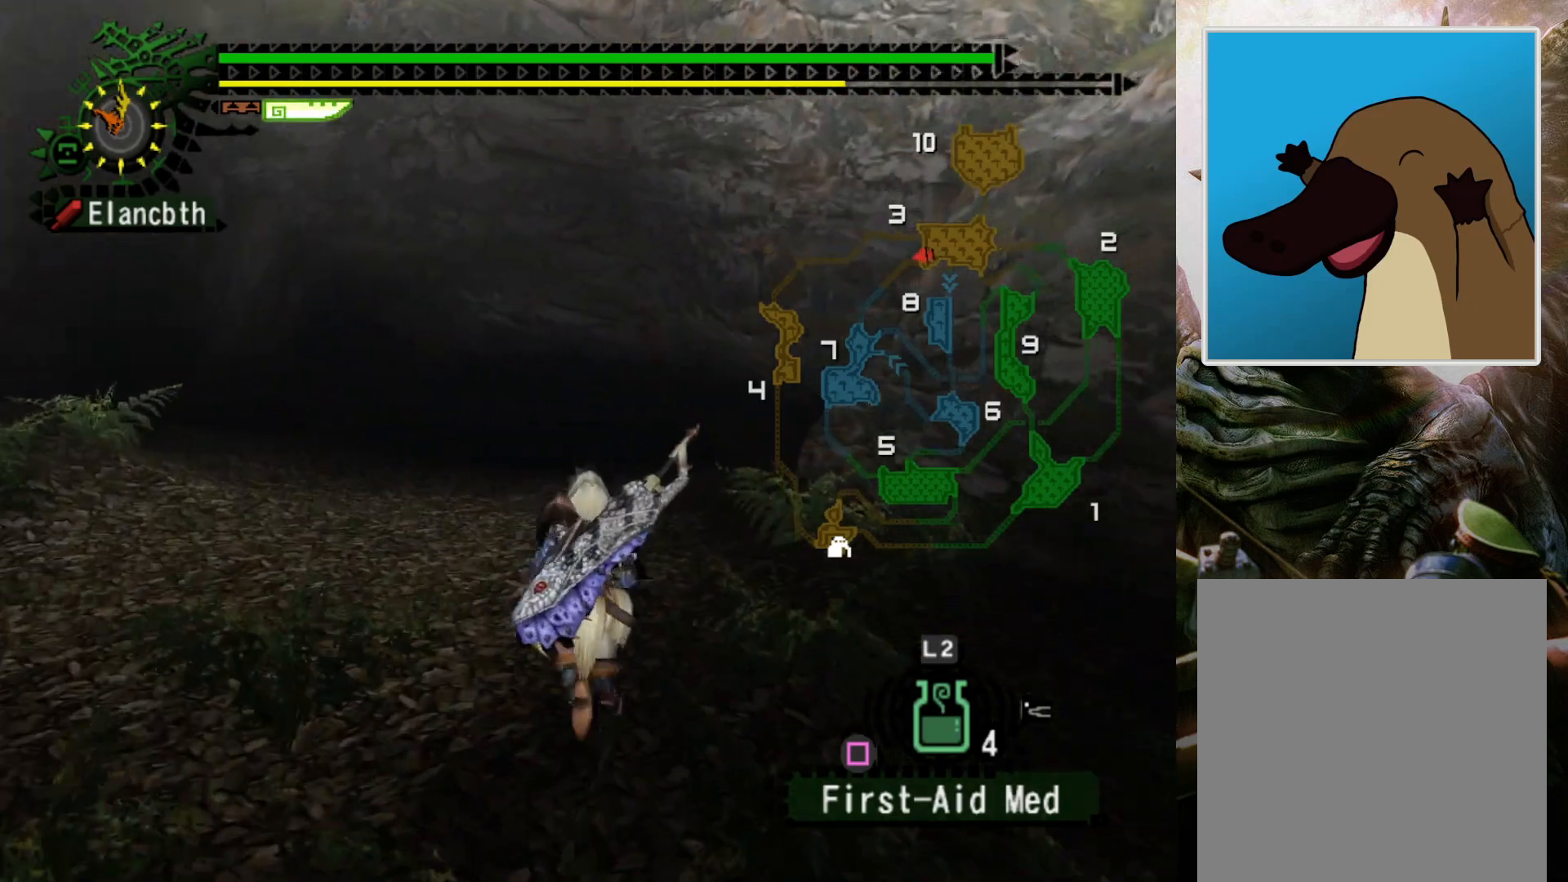
{"buttons": [], "left_stick": "up", "right_stick": "center", "events": [[467, "R2", "up"]]}
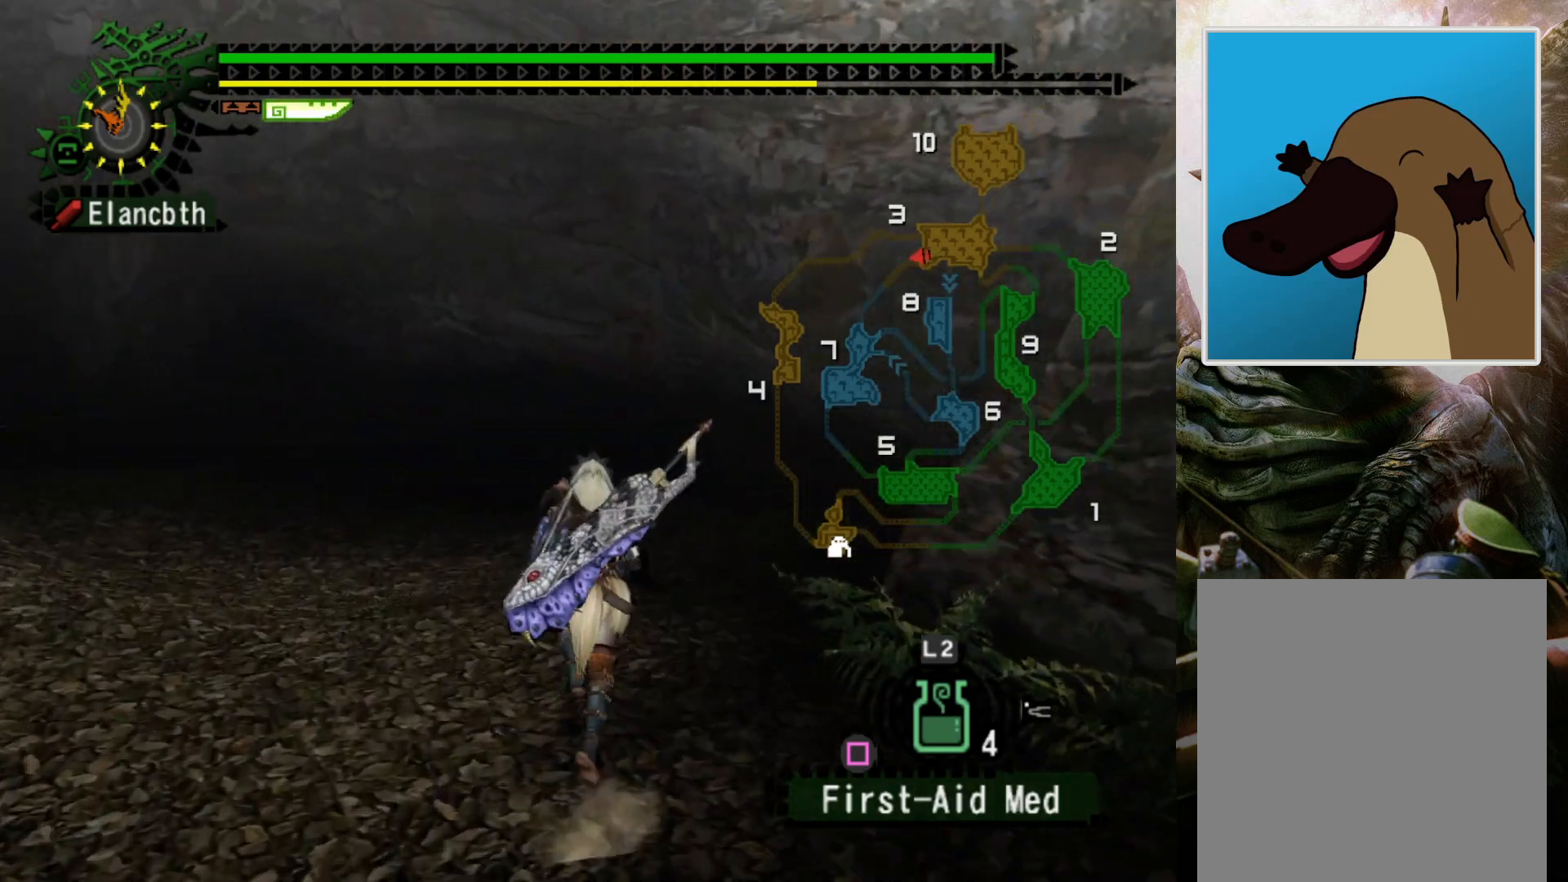
{"buttons": [], "left_stick": "up", "right_stick": "center", "events": []}
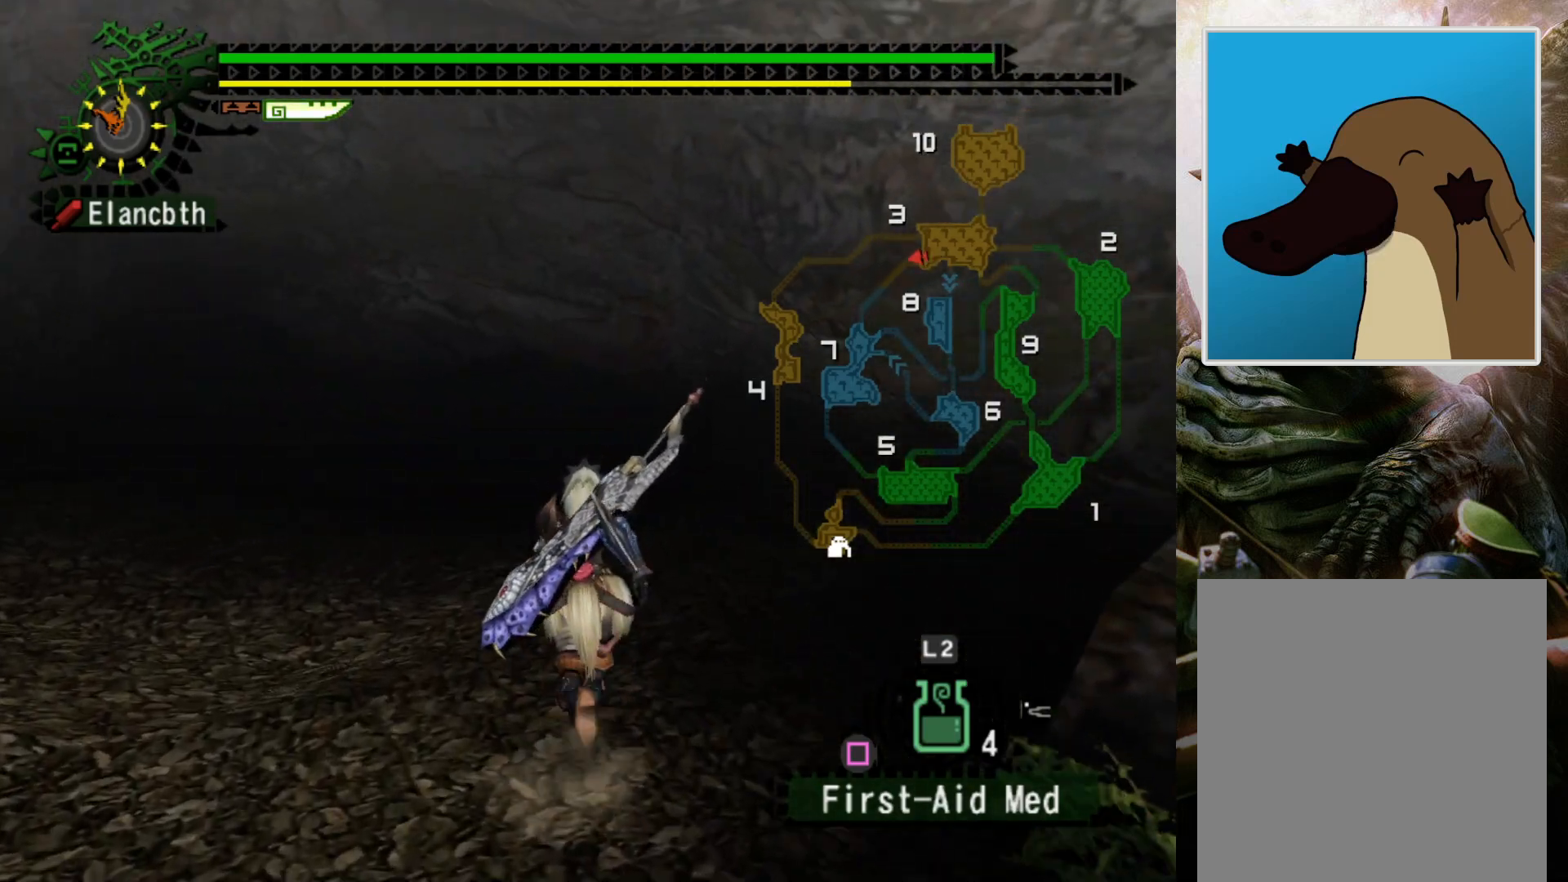
{"buttons": [], "left_stick": "up", "right_stick": "center", "events": []}
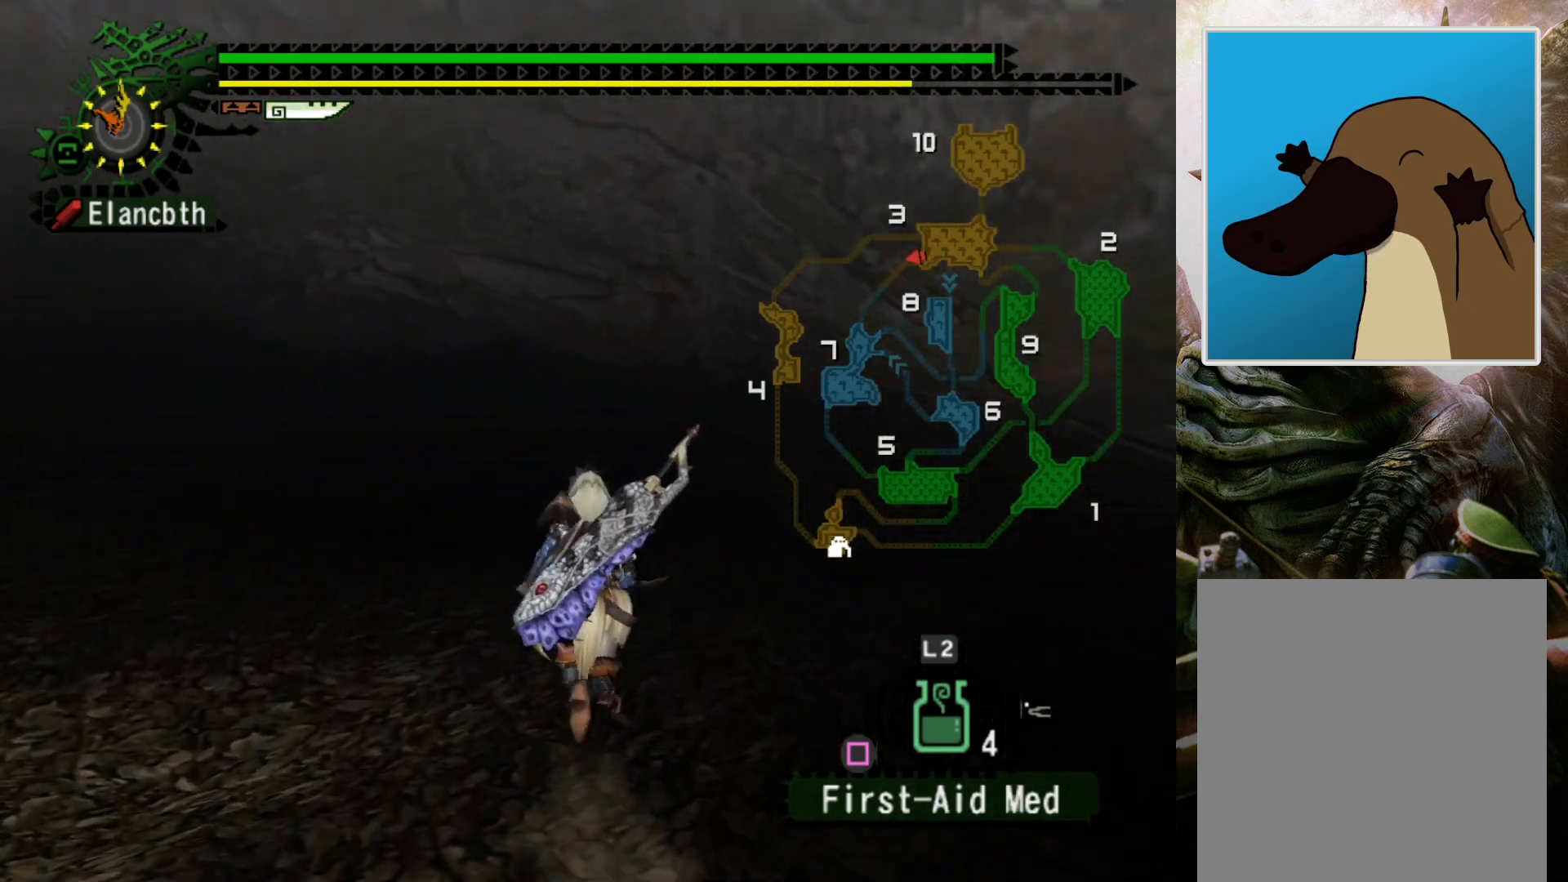
{"buttons": [], "left_stick": "up", "right_stick": "center", "events": []}
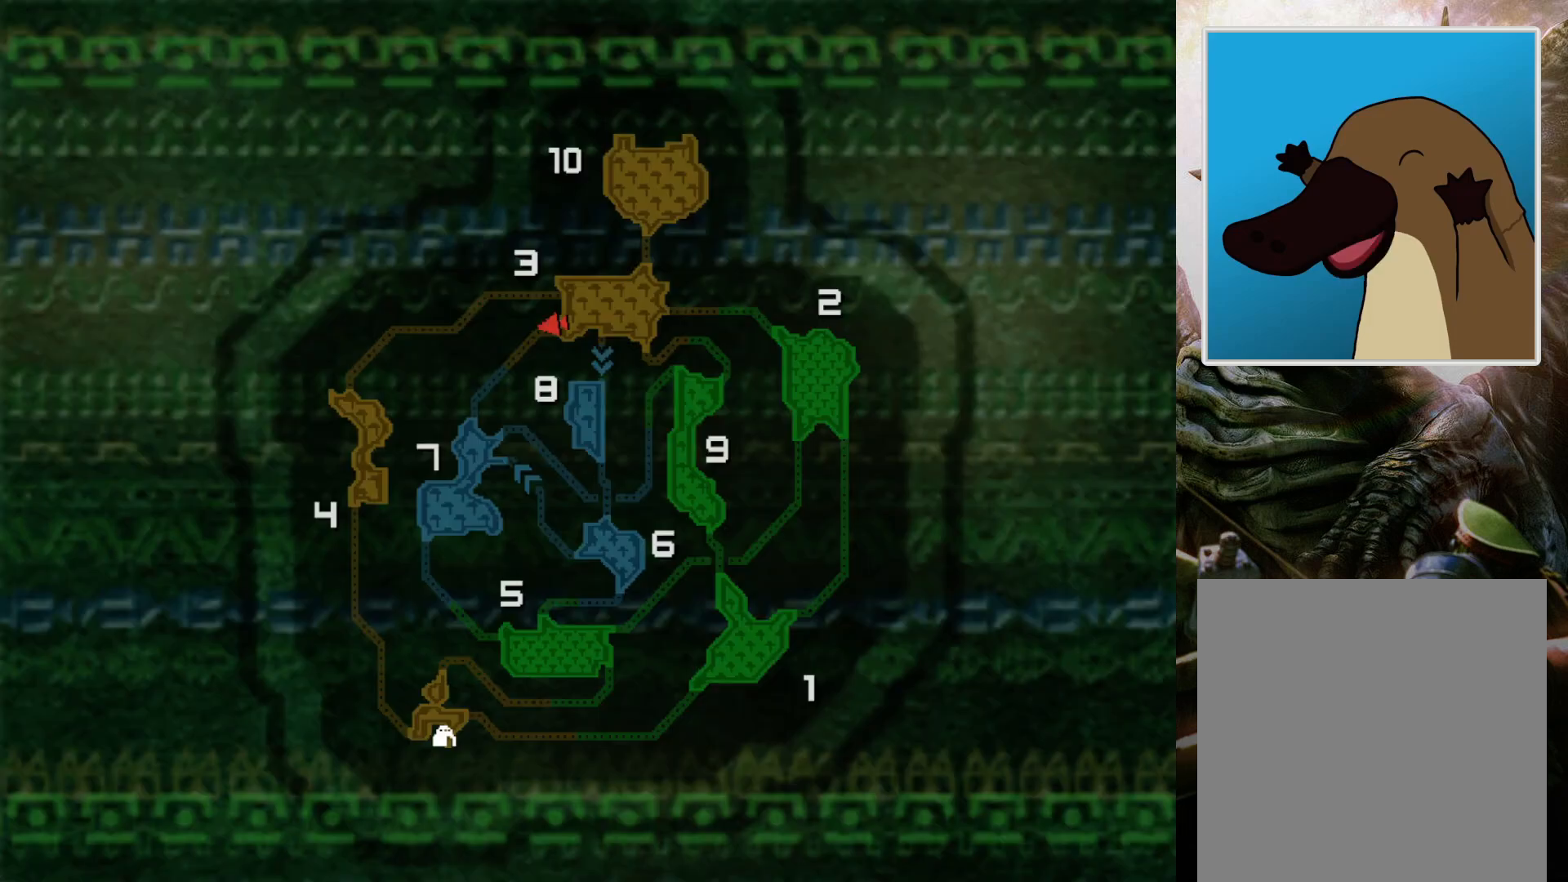
{"buttons": [], "left_stick": "center", "right_stick": "center", "events": [[67, "left_stick", "center"]]}
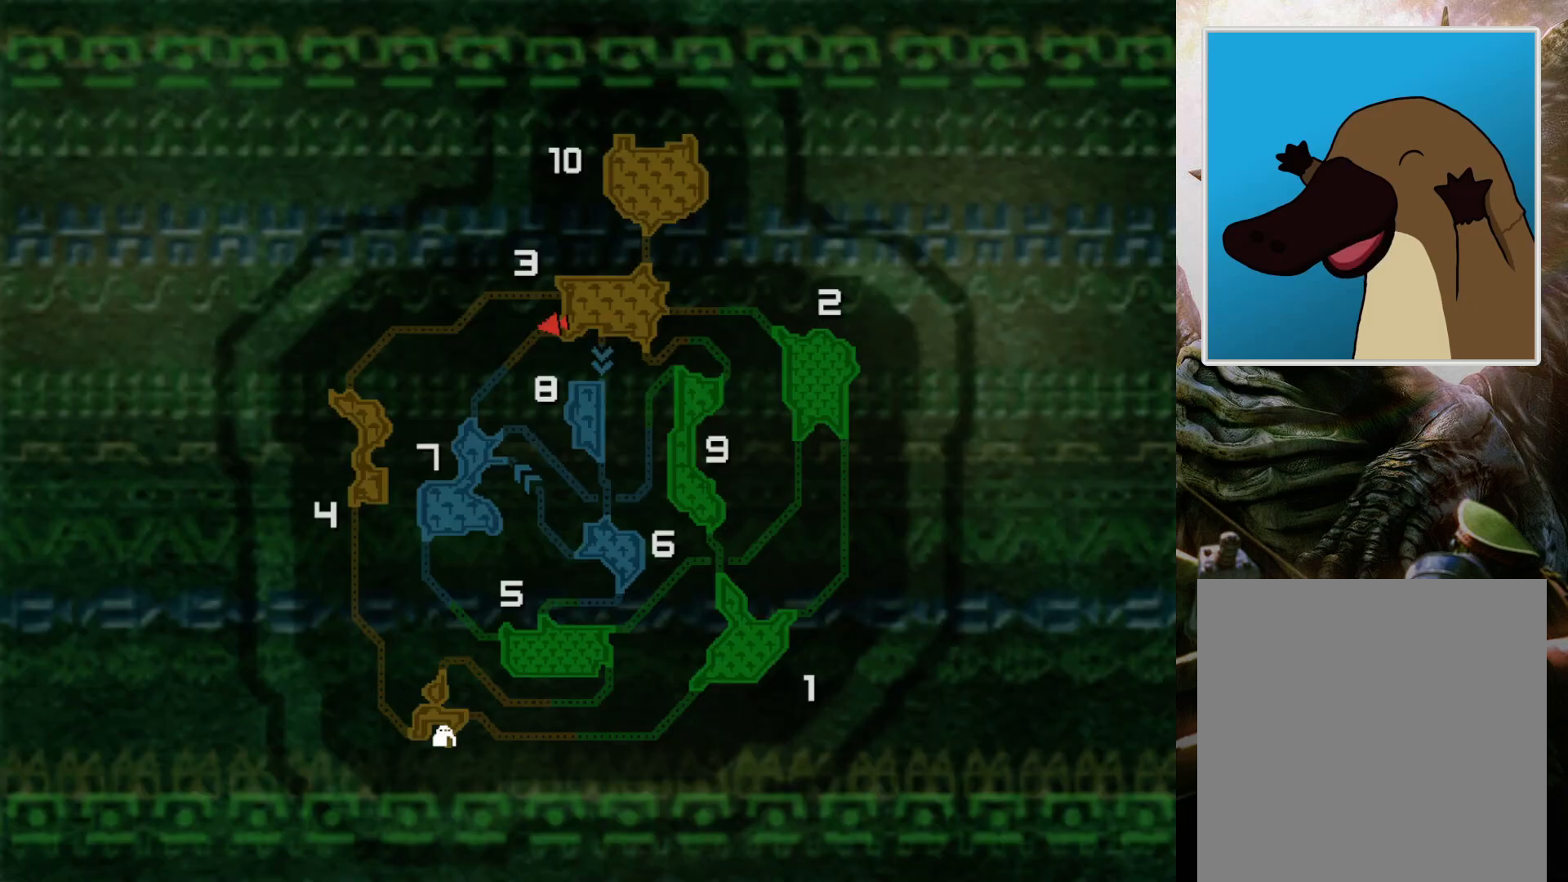
{"buttons": [], "left_stick": "center", "right_stick": "center", "events": []}
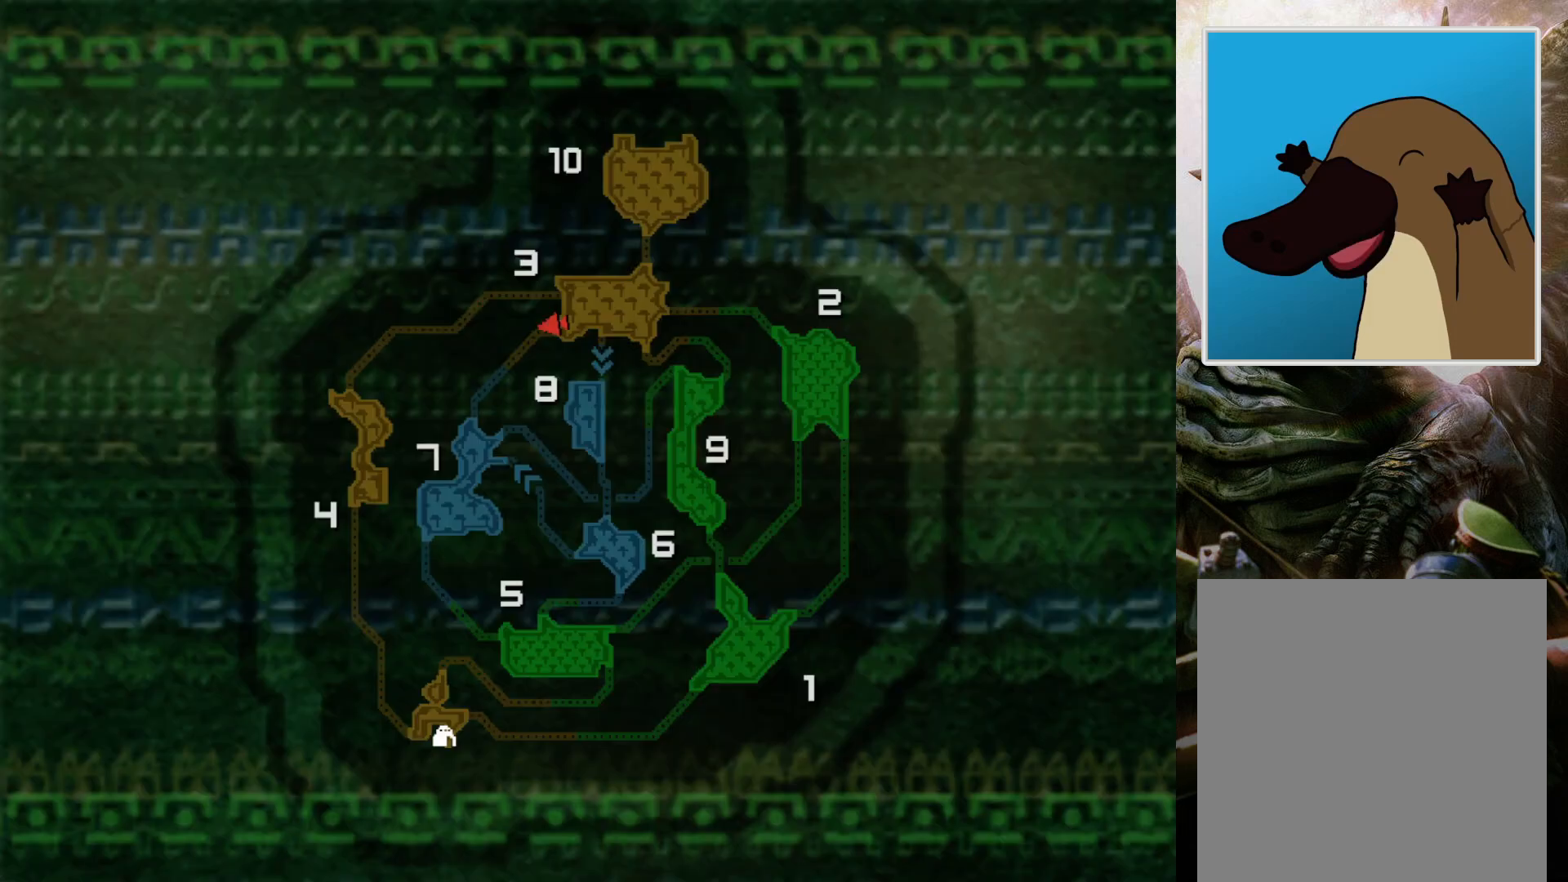
{"buttons": [], "left_stick": "center", "right_stick": "center", "events": []}
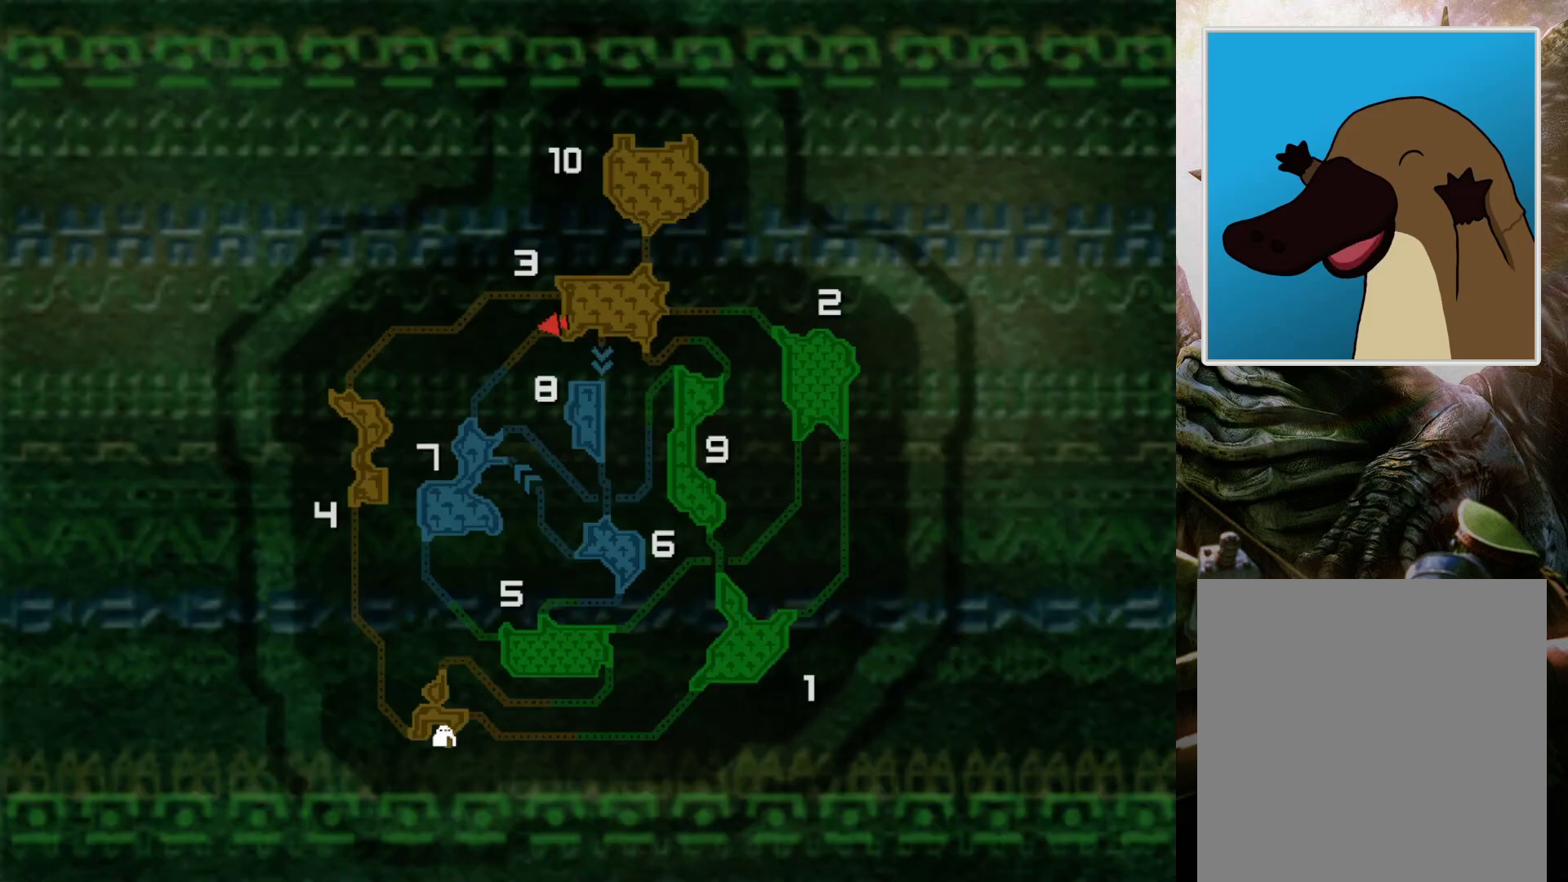
{"buttons": [], "left_stick": "center", "right_stick": "center", "events": []}
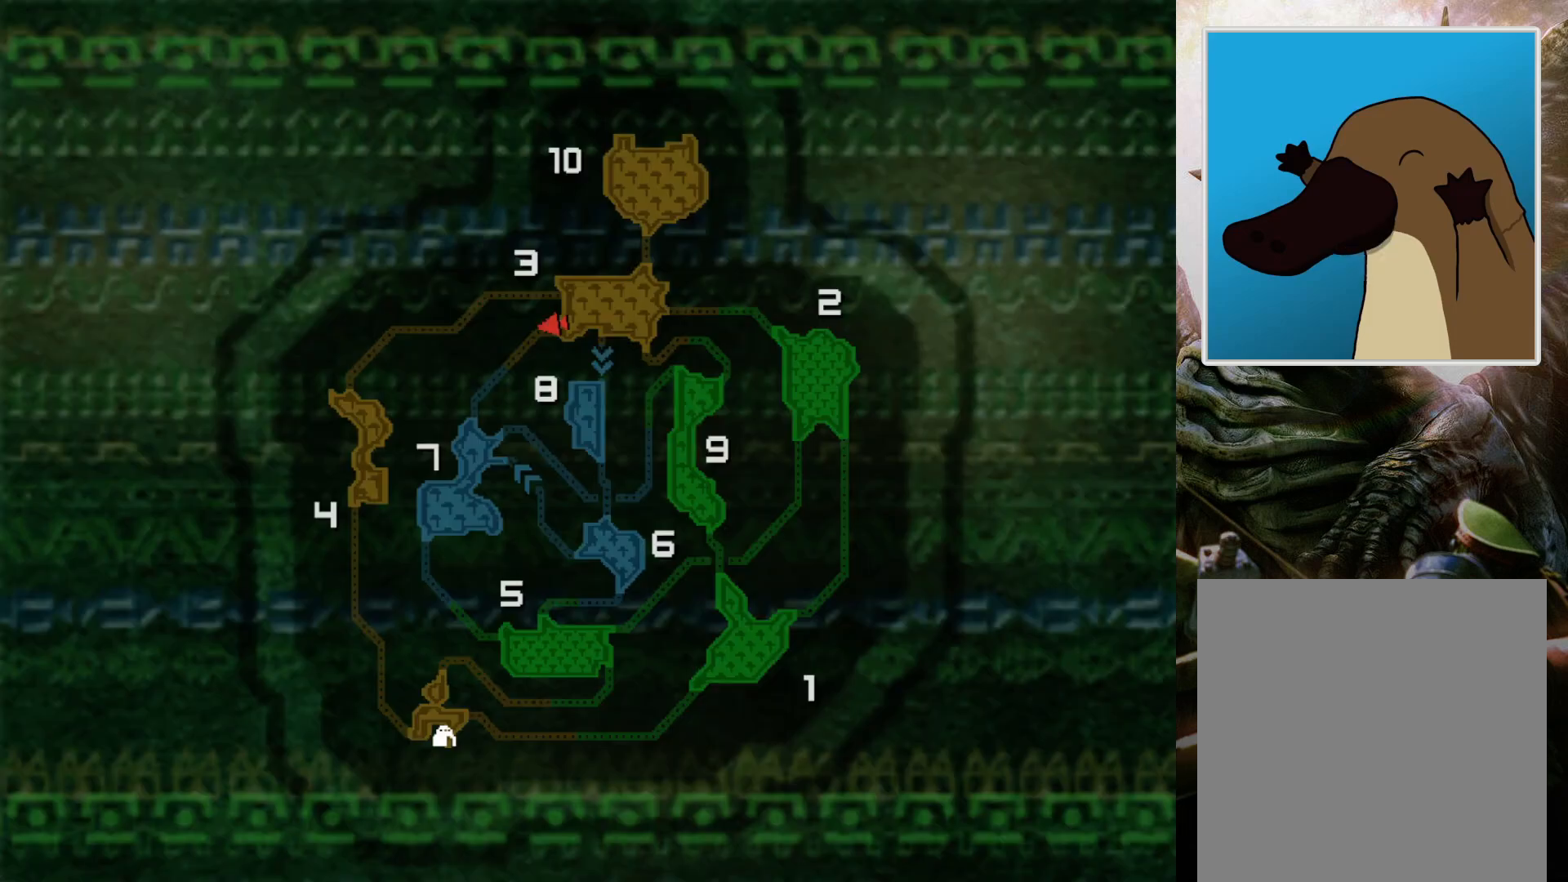
{"buttons": [], "left_stick": "center", "right_stick": "center", "events": []}
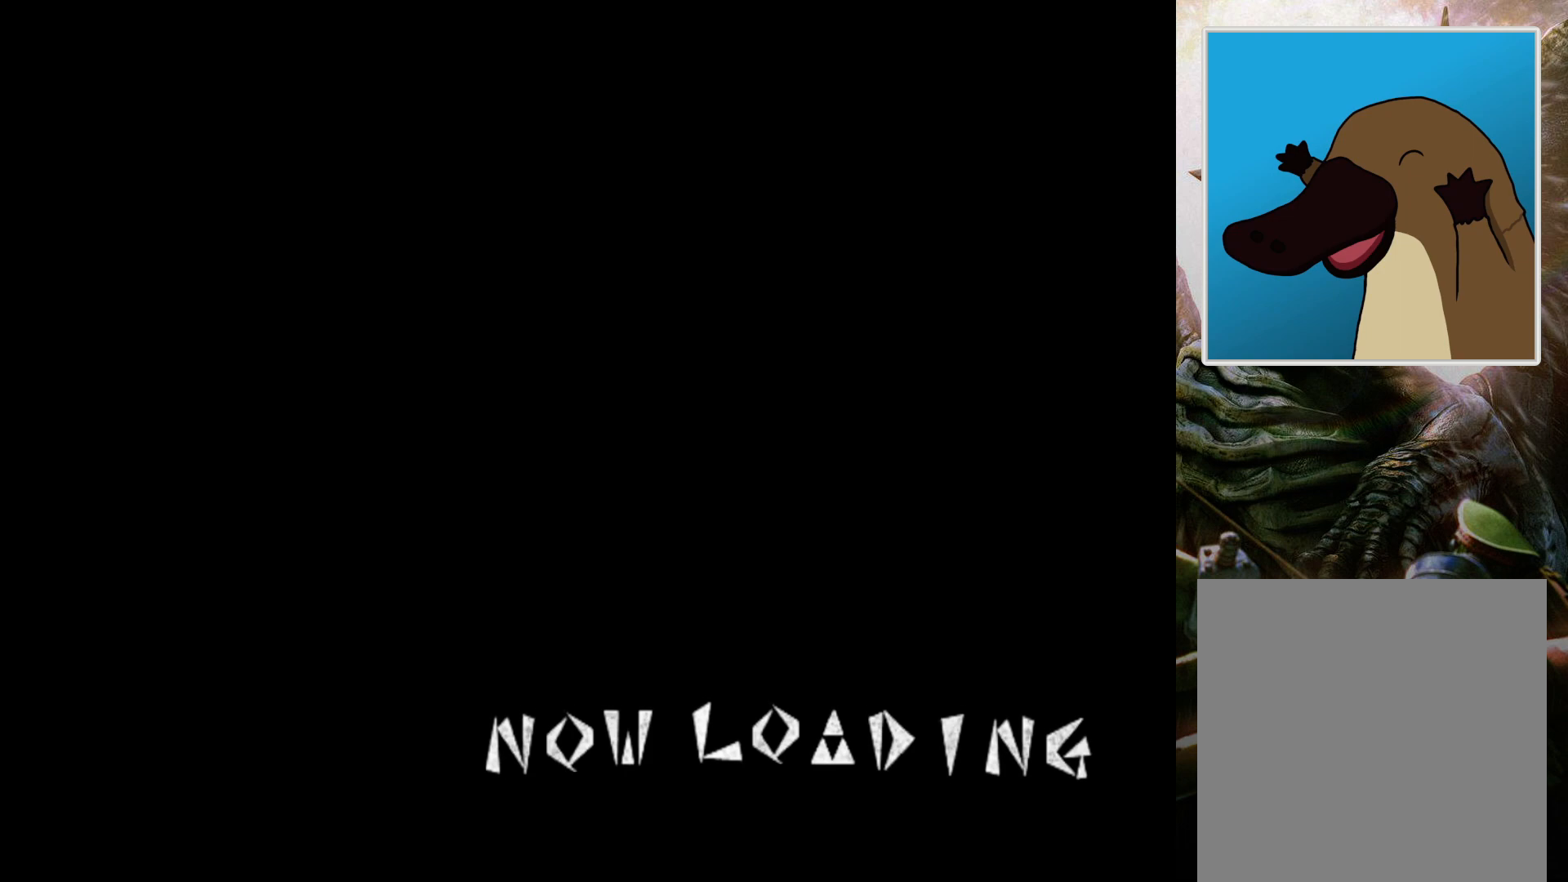
{"buttons": [], "left_stick": "center", "right_stick": "center", "events": []}
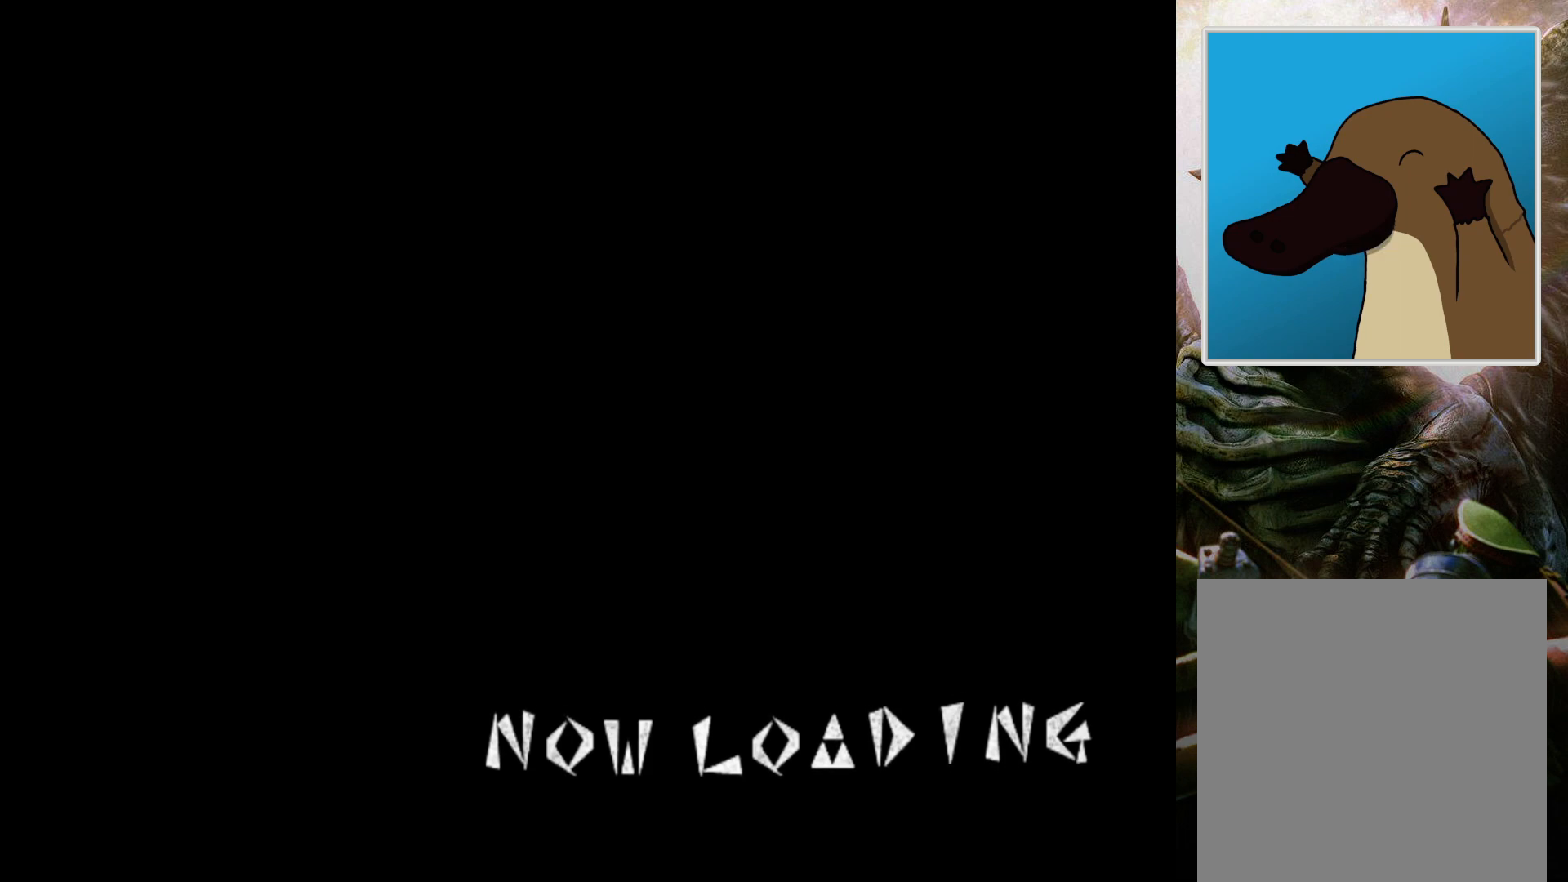
{"buttons": [], "left_stick": "center", "right_stick": "center", "events": []}
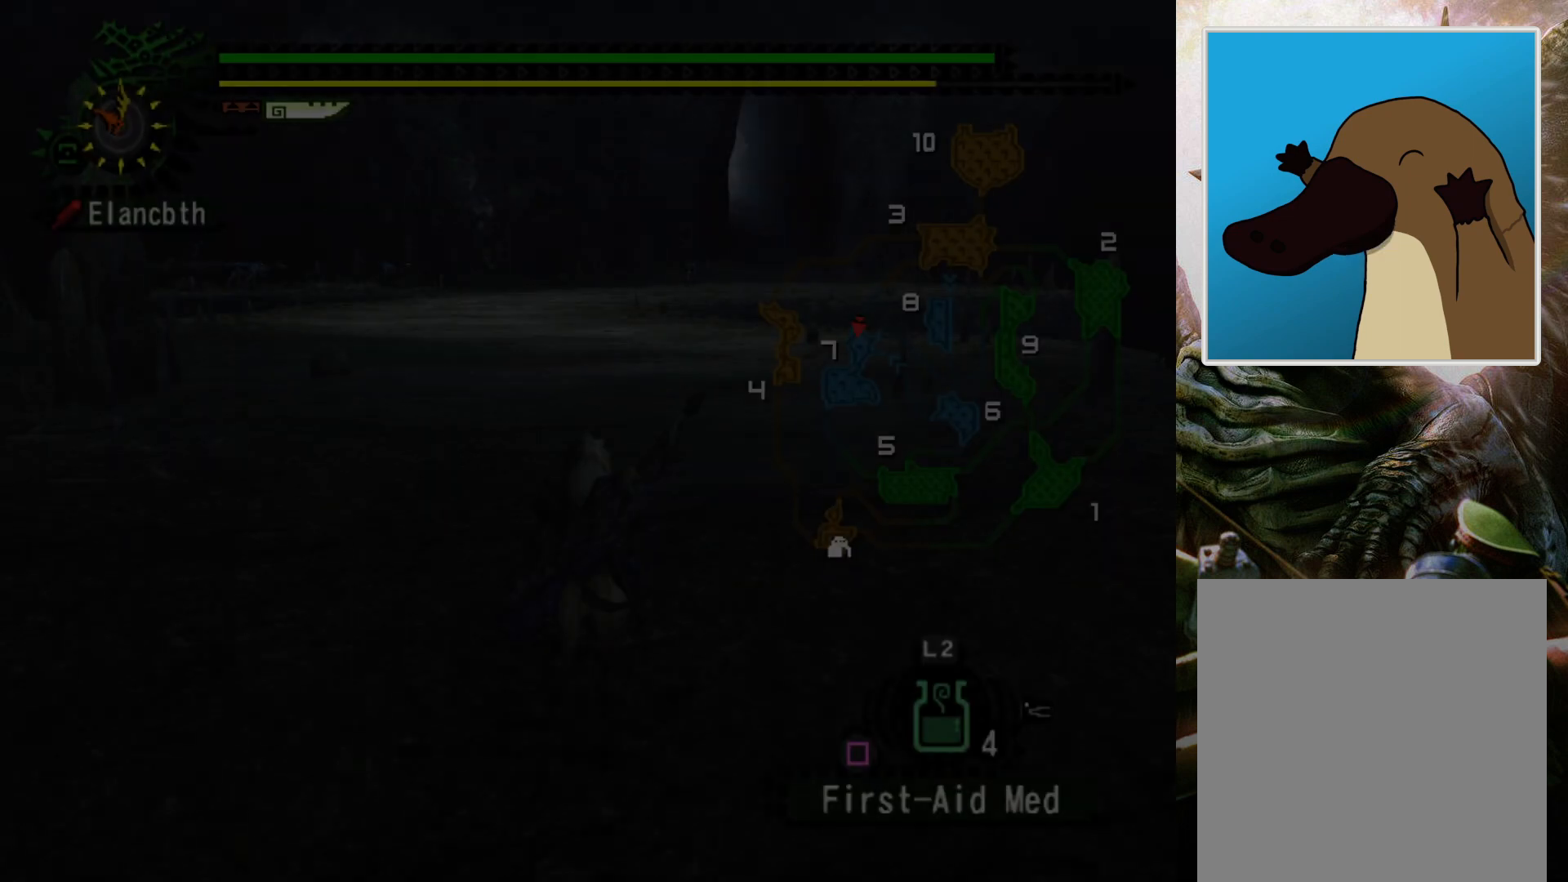
{"buttons": [], "left_stick": "up", "right_stick": "center", "events": [[400, "left_stick", "up"]]}